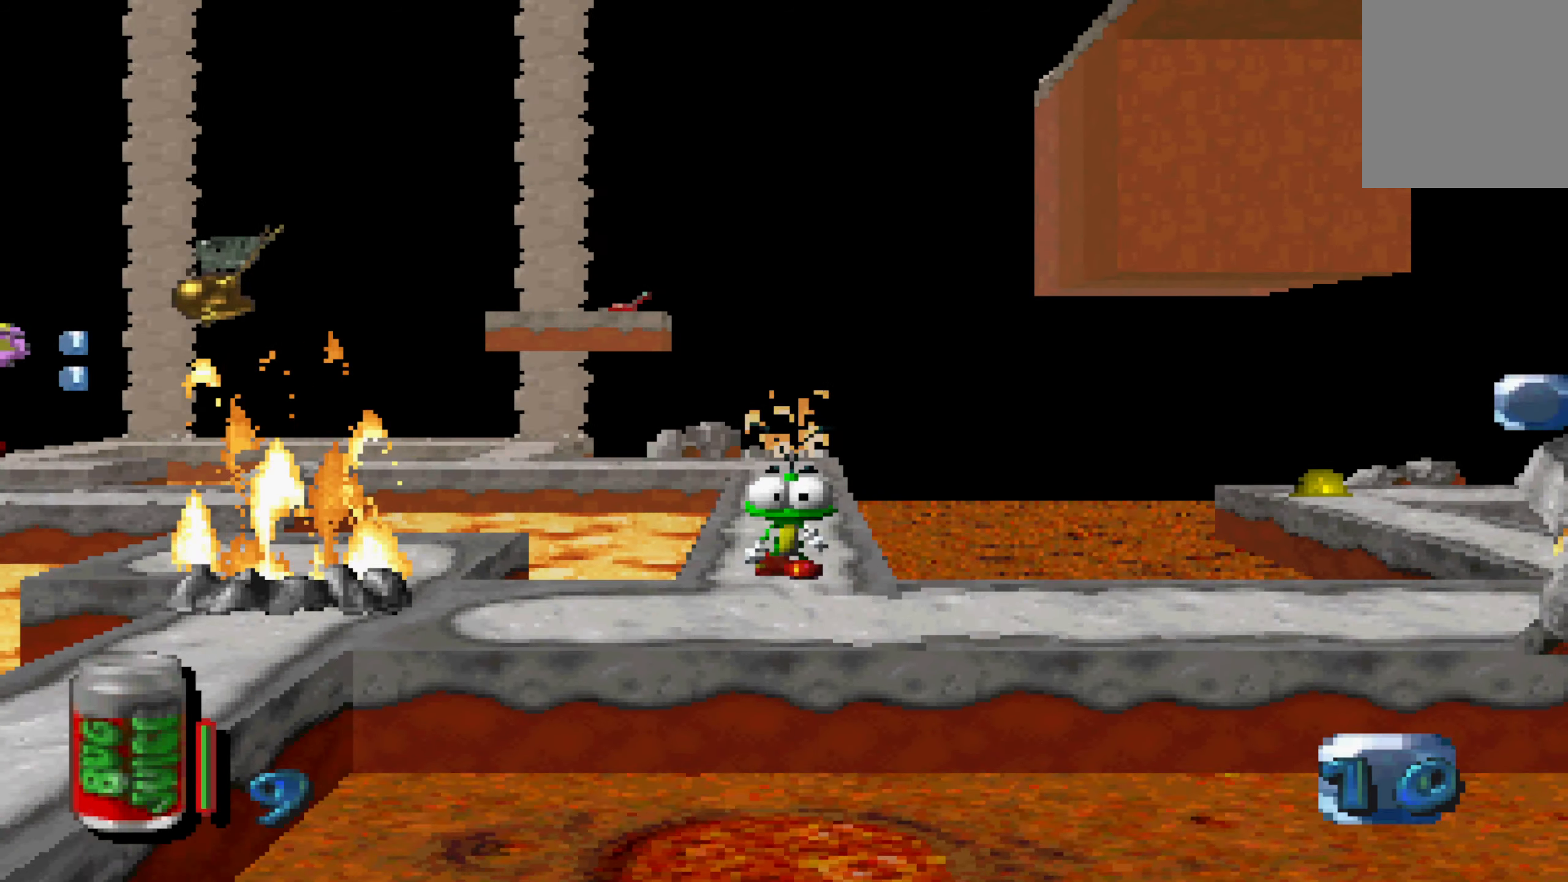
Gameplay with a controller (Xbox layout); each line is a JSON object with the inputs held at the frame after it. "events" lists button and stick changes between this image and that frame as [ms after this image, input, new state], when the widget could be followed in between. Not read: A L3 R3.
{"buttons": [], "left_stick": "center", "right_stick": "center", "events": [[117, "left_stick", "center"]]}
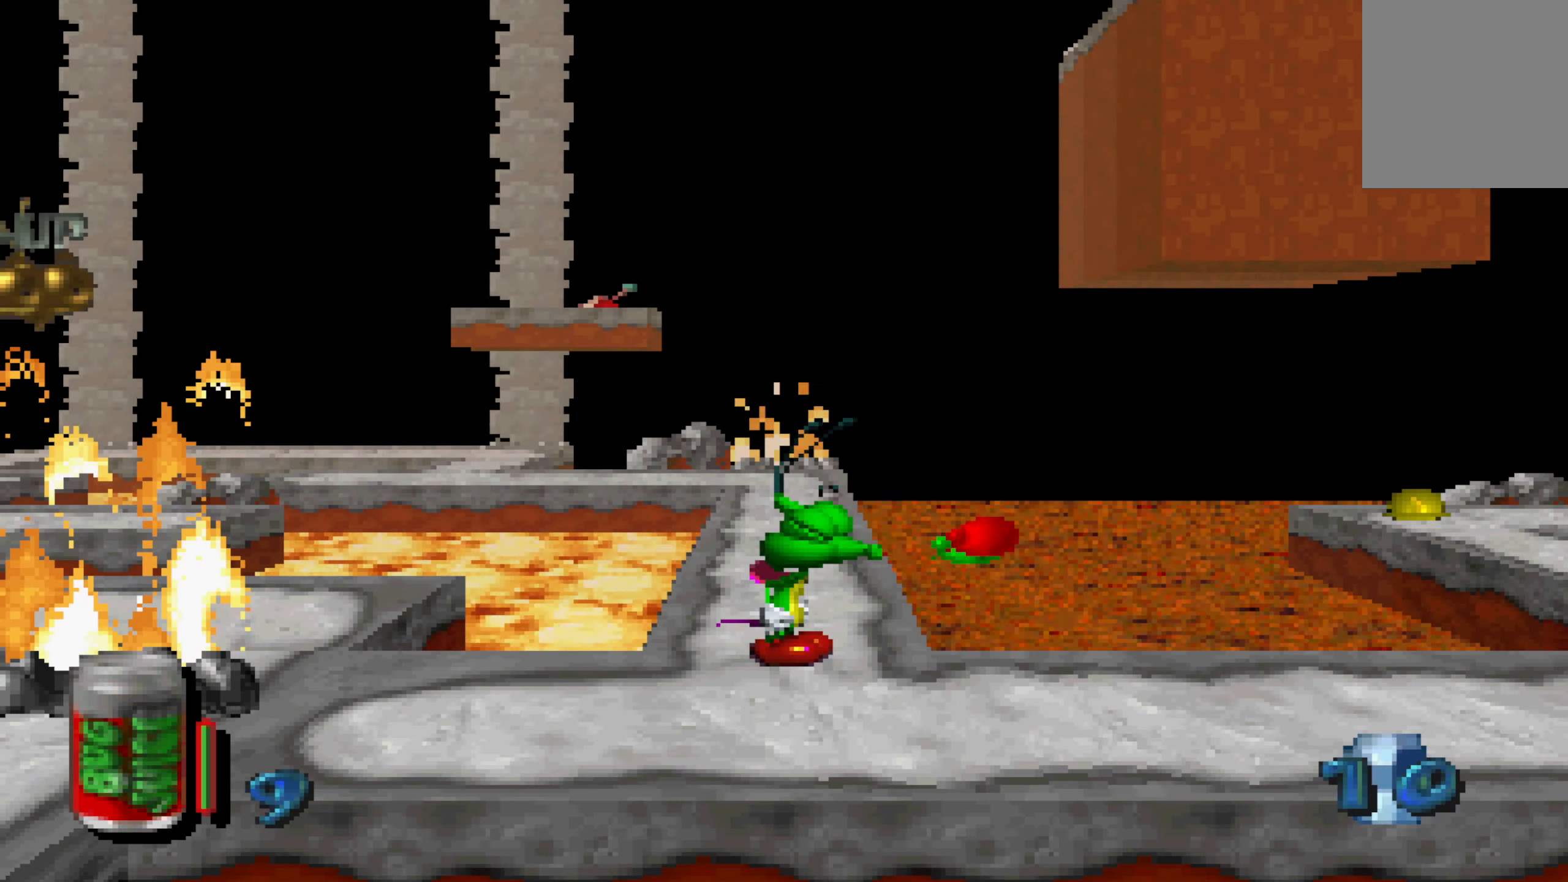
{"buttons": [], "left_stick": "center", "right_stick": "center", "events": []}
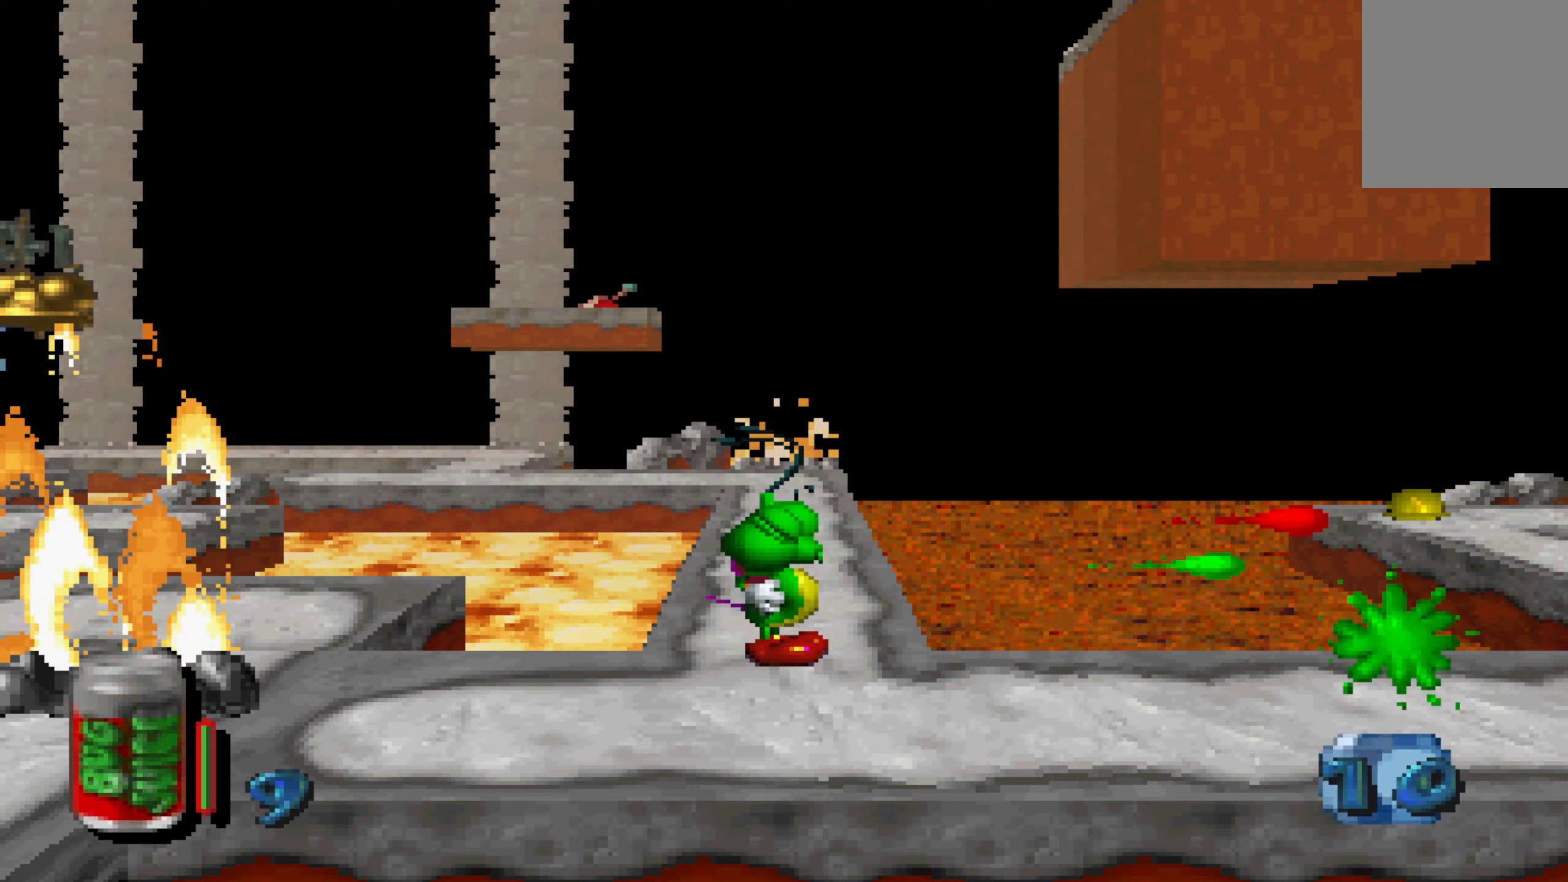
{"buttons": [], "left_stick": "center", "right_stick": "center", "events": []}
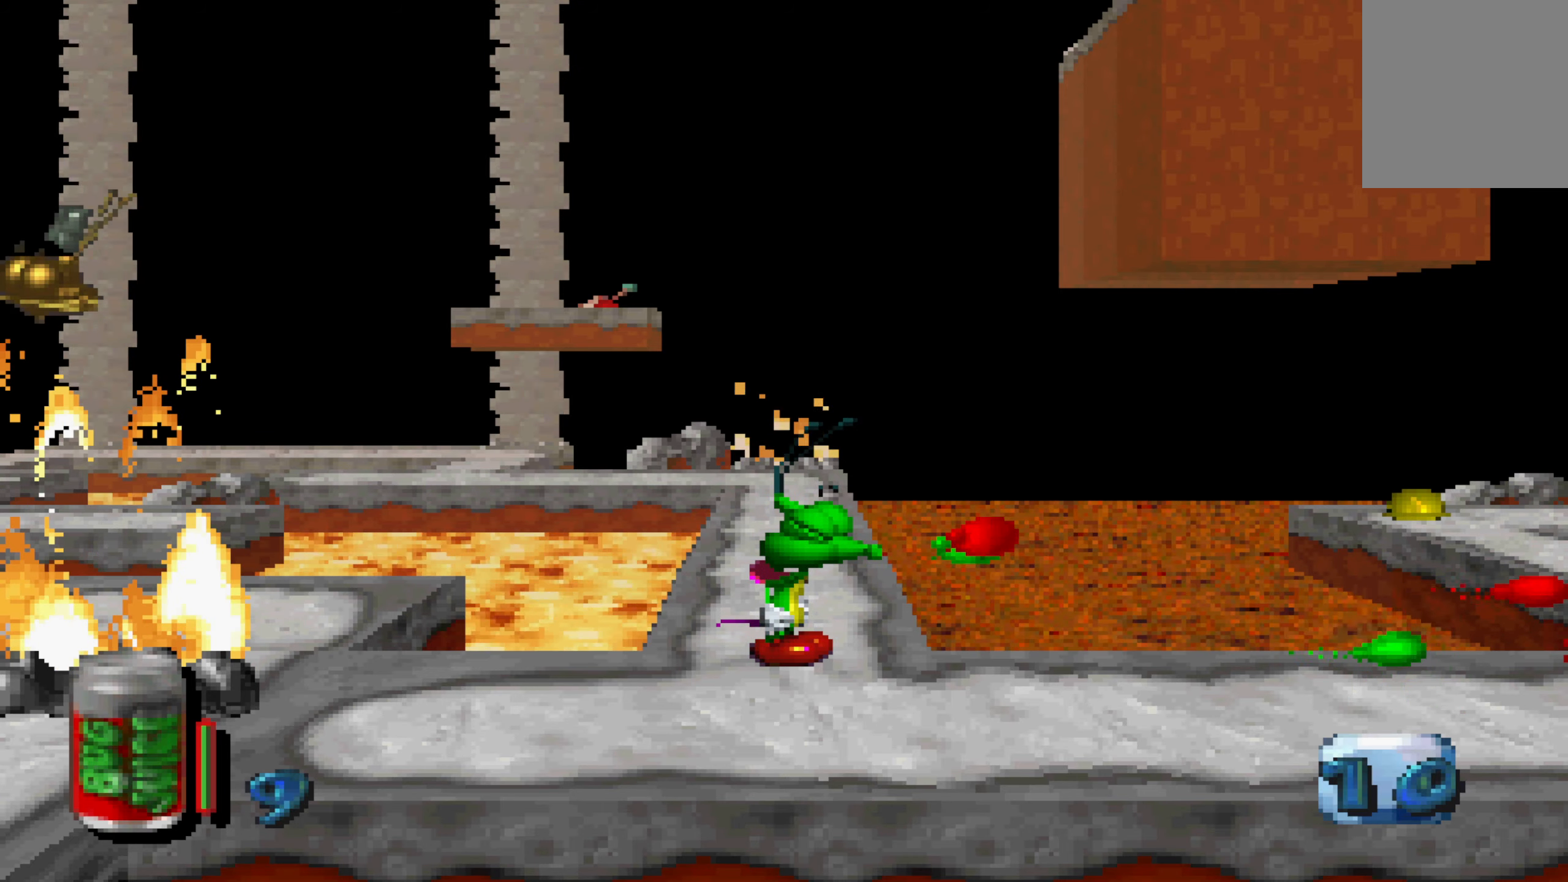
{"buttons": [], "left_stick": "center", "right_stick": "center", "events": []}
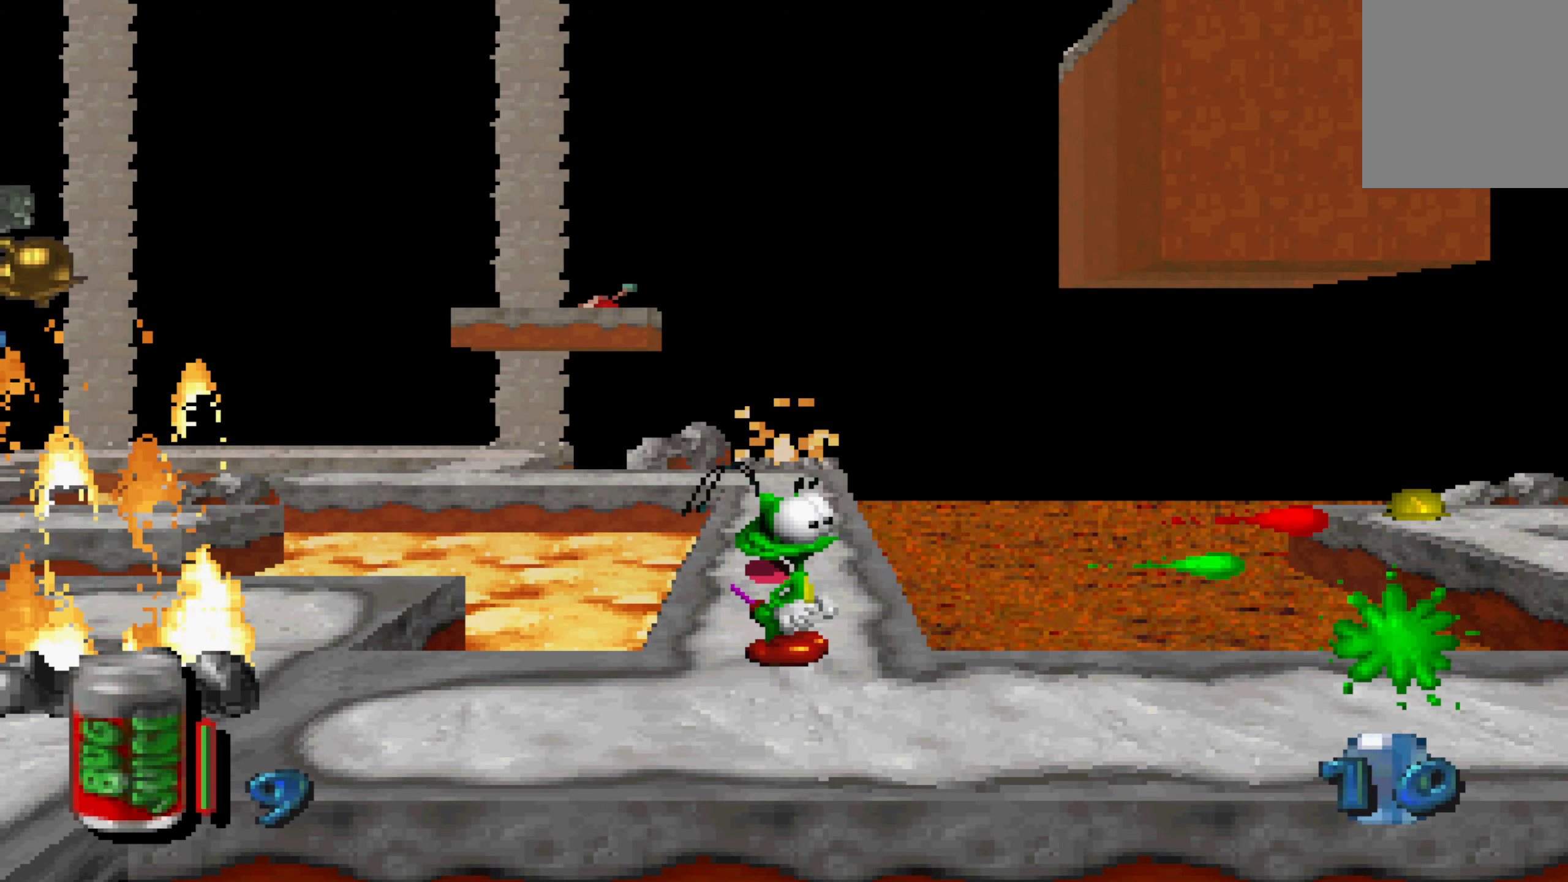
{"buttons": [], "left_stick": "center", "right_stick": "center", "events": []}
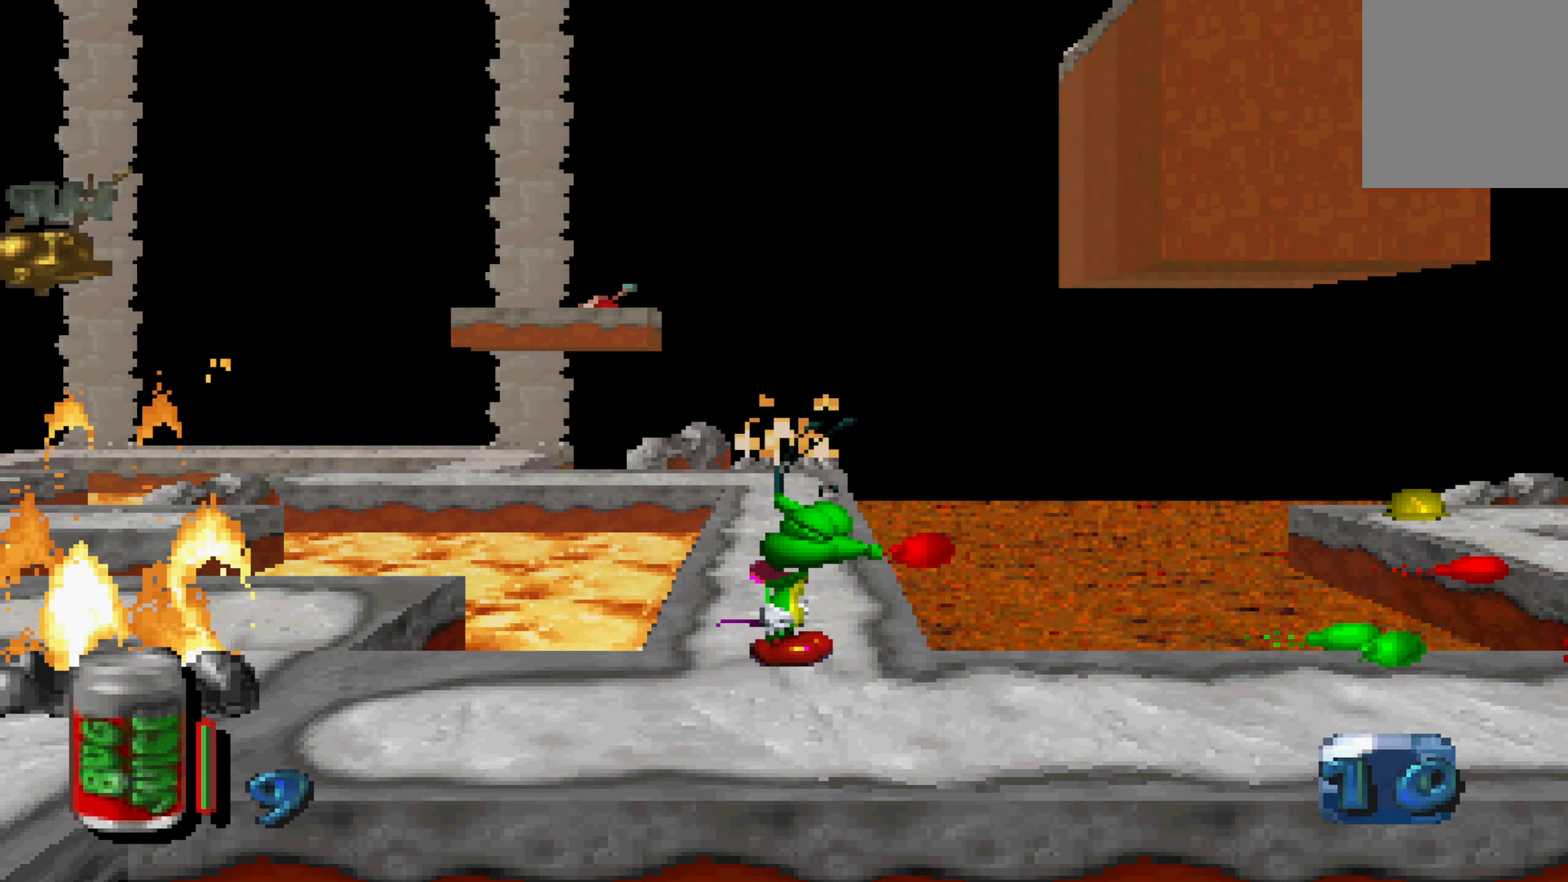
{"buttons": [], "left_stick": "center", "right_stick": "center", "events": []}
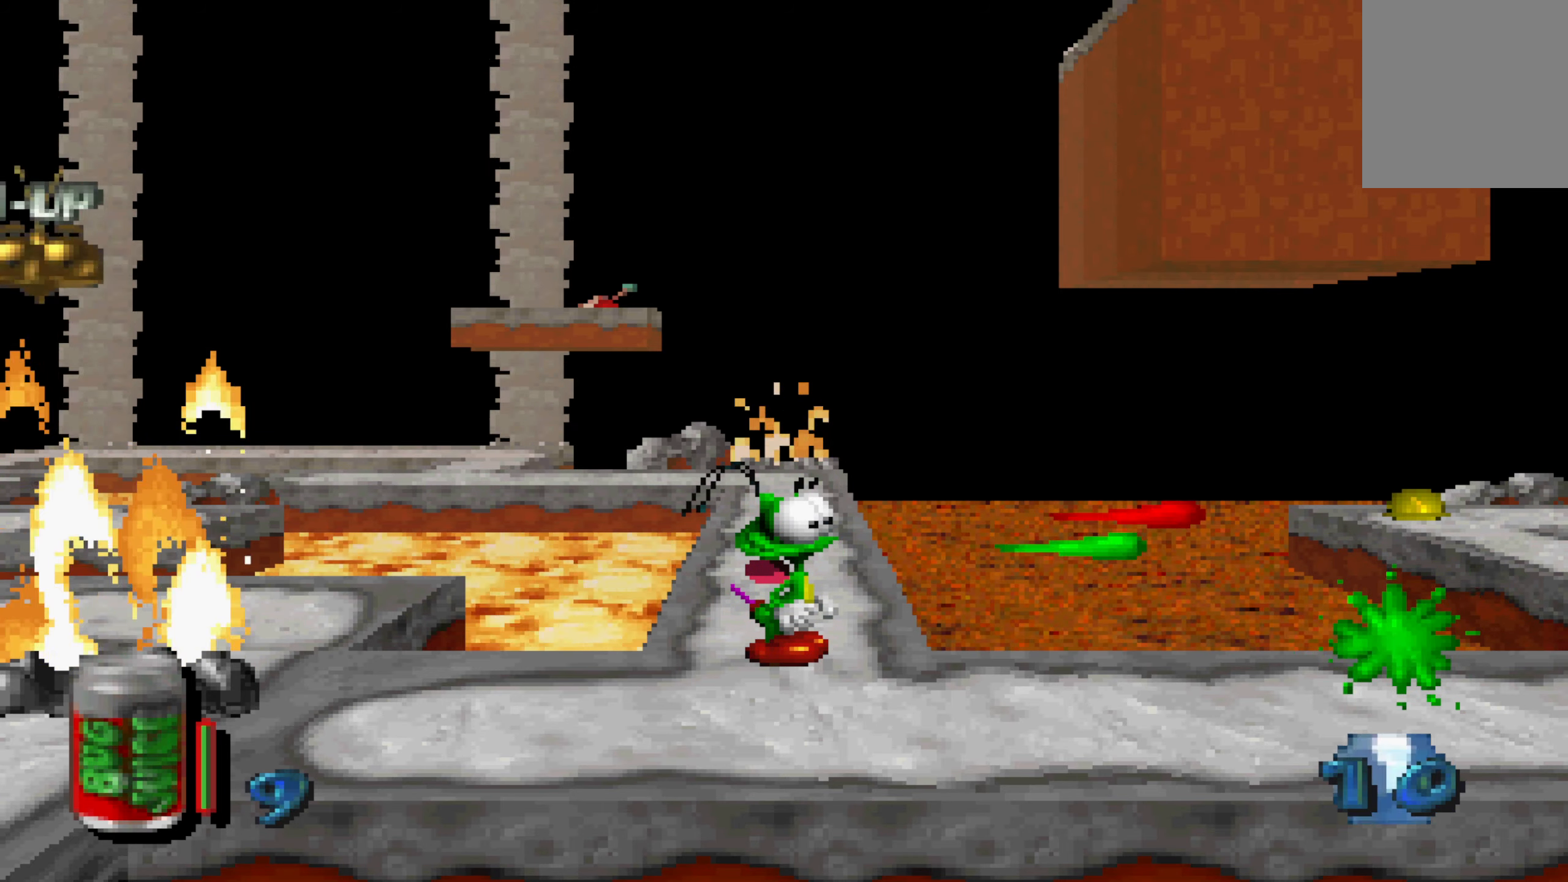
{"buttons": [], "left_stick": "center", "right_stick": "center", "events": []}
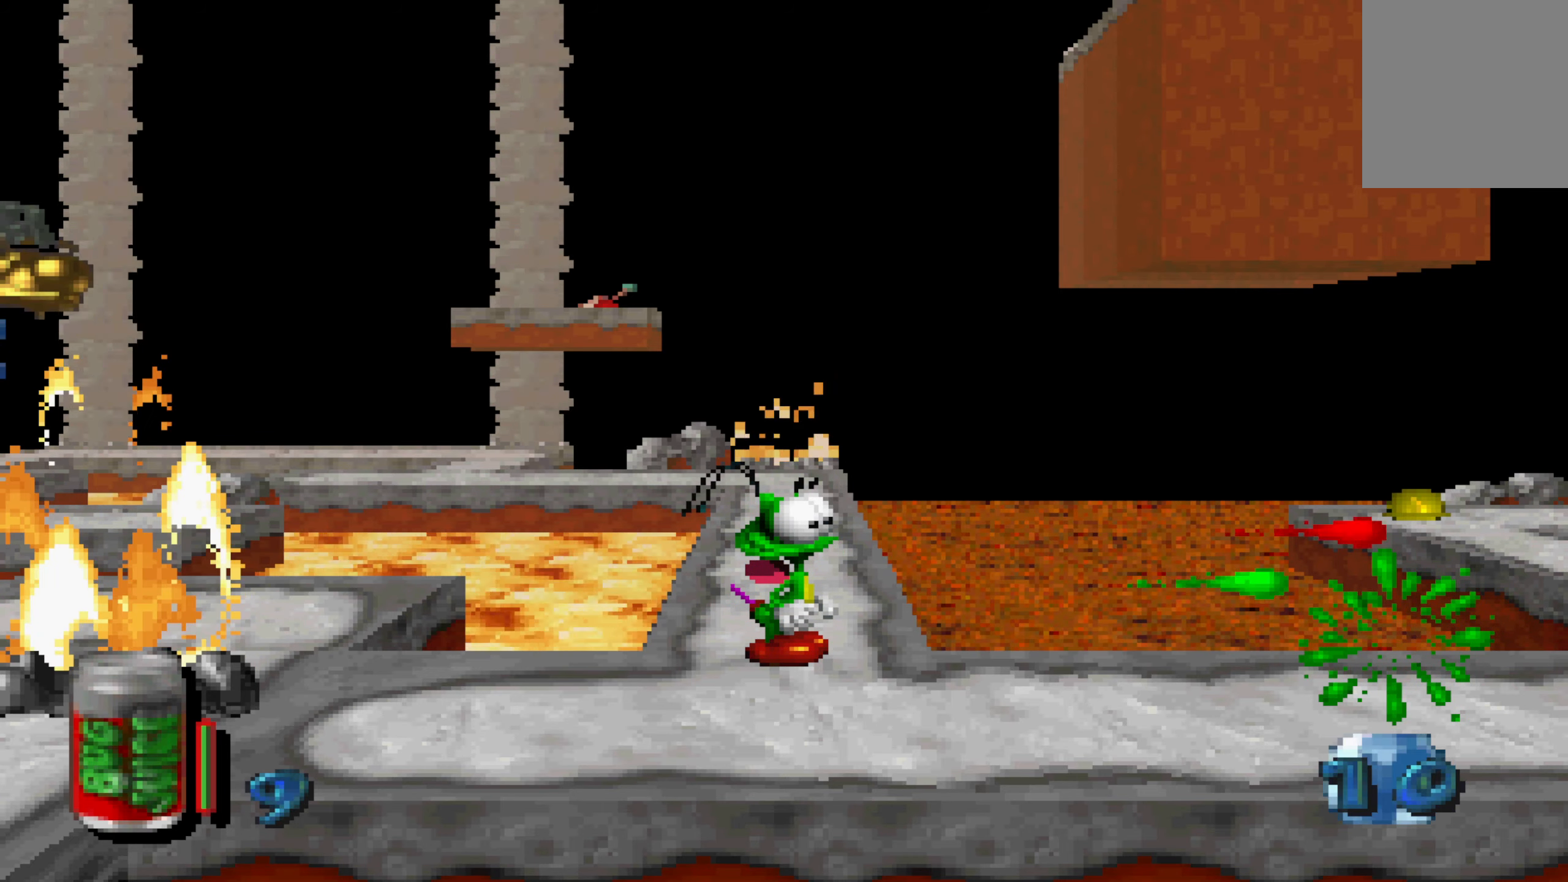
{"buttons": [], "left_stick": "center", "right_stick": "center", "events": []}
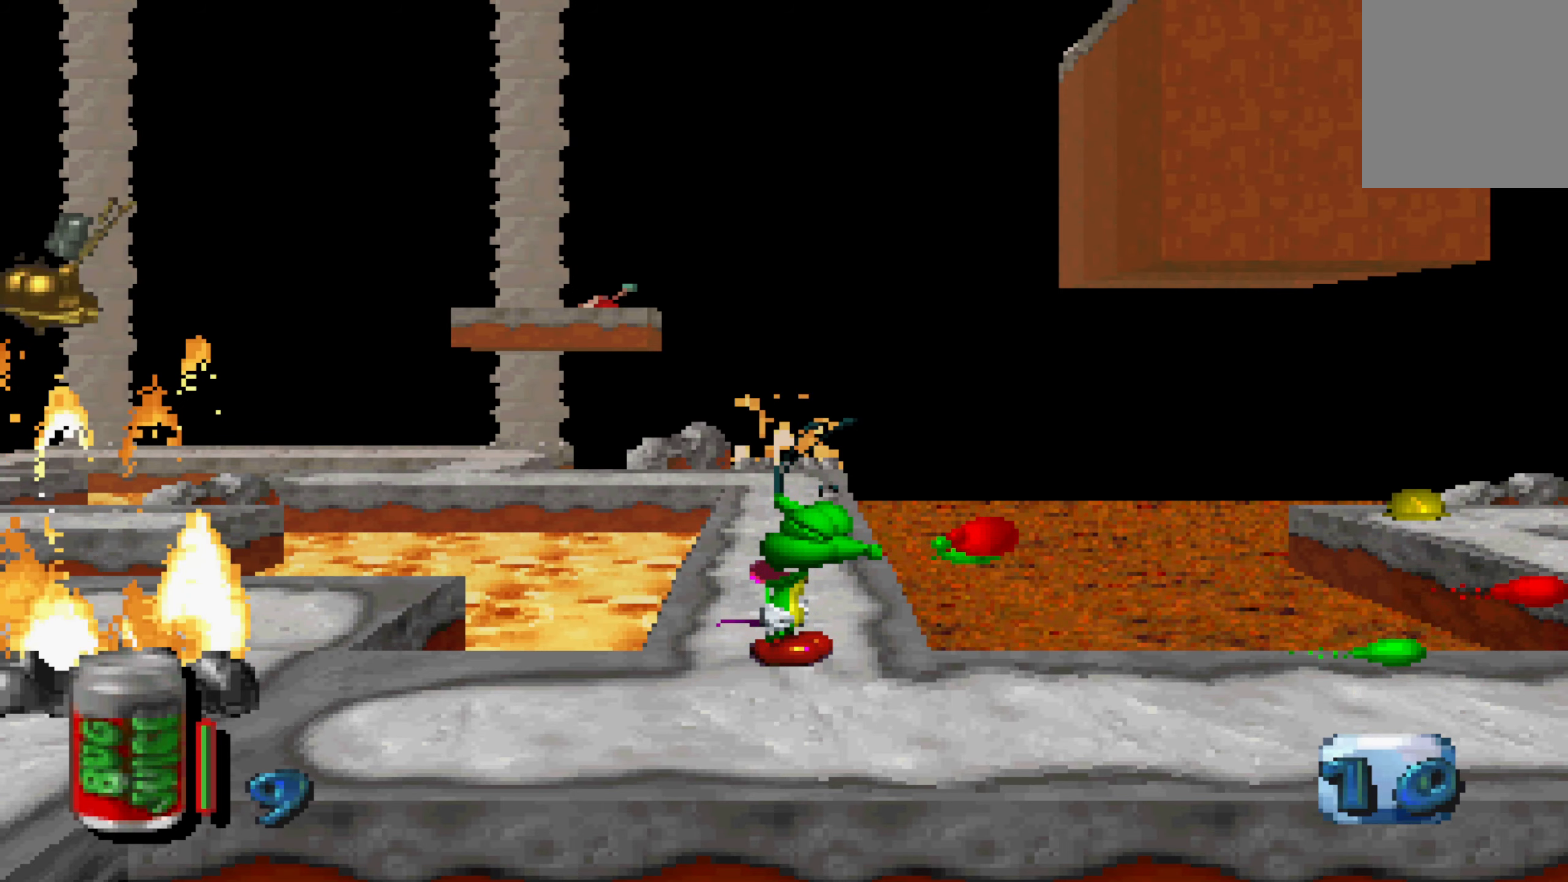
{"buttons": [], "left_stick": "center", "right_stick": "center", "events": []}
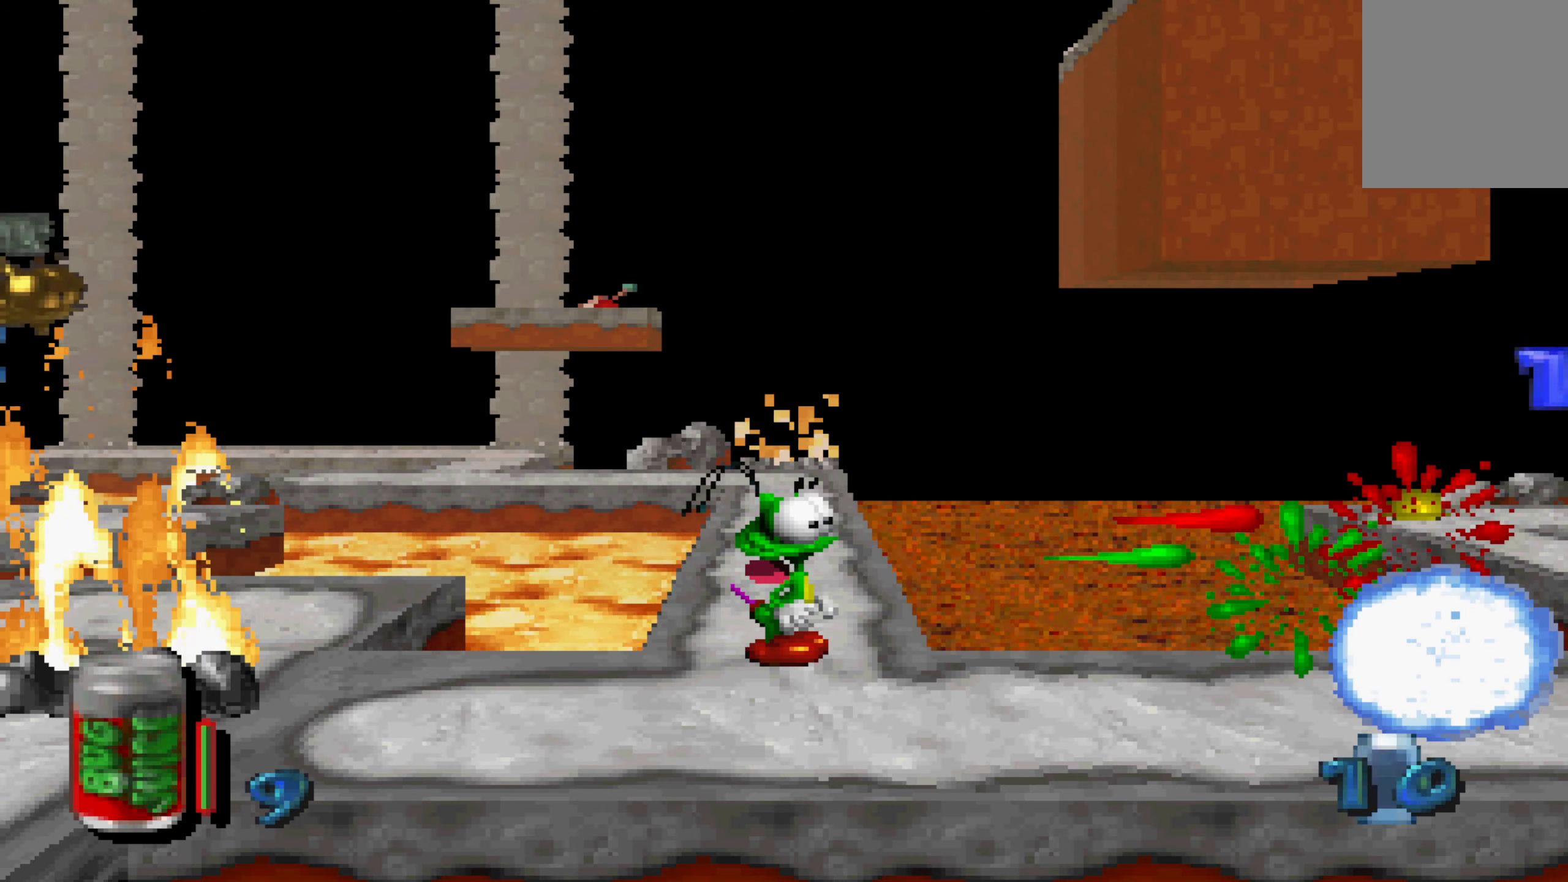
{"buttons": [], "left_stick": "down", "right_stick": "center", "events": [[466, "left_stick", "down"]]}
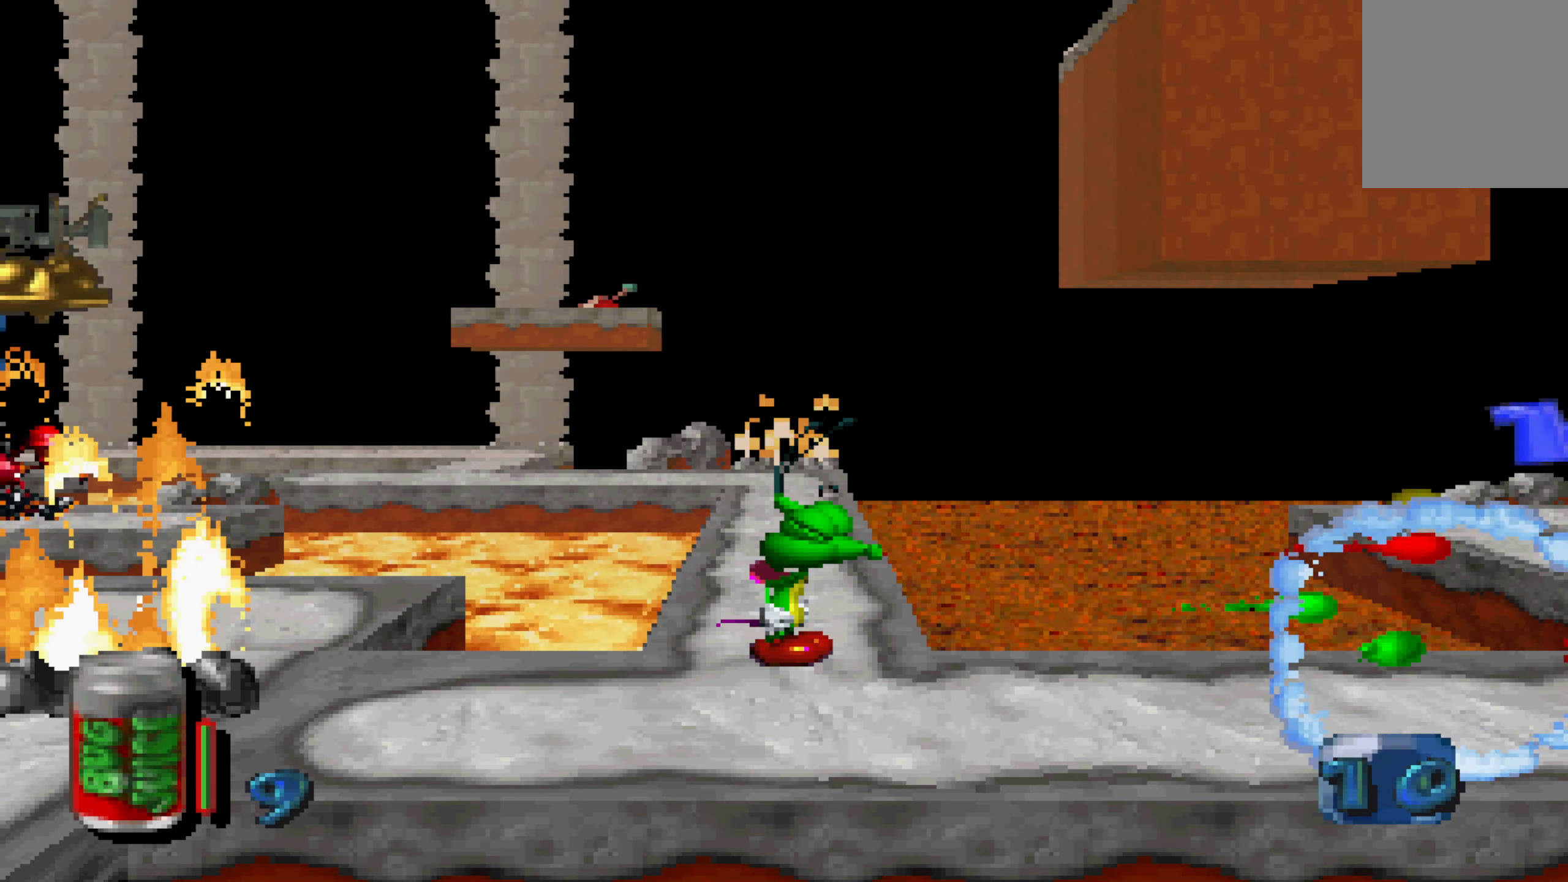
{"buttons": [], "left_stick": "down-right", "right_stick": "center", "events": [[250, "left_stick", "down-right"]]}
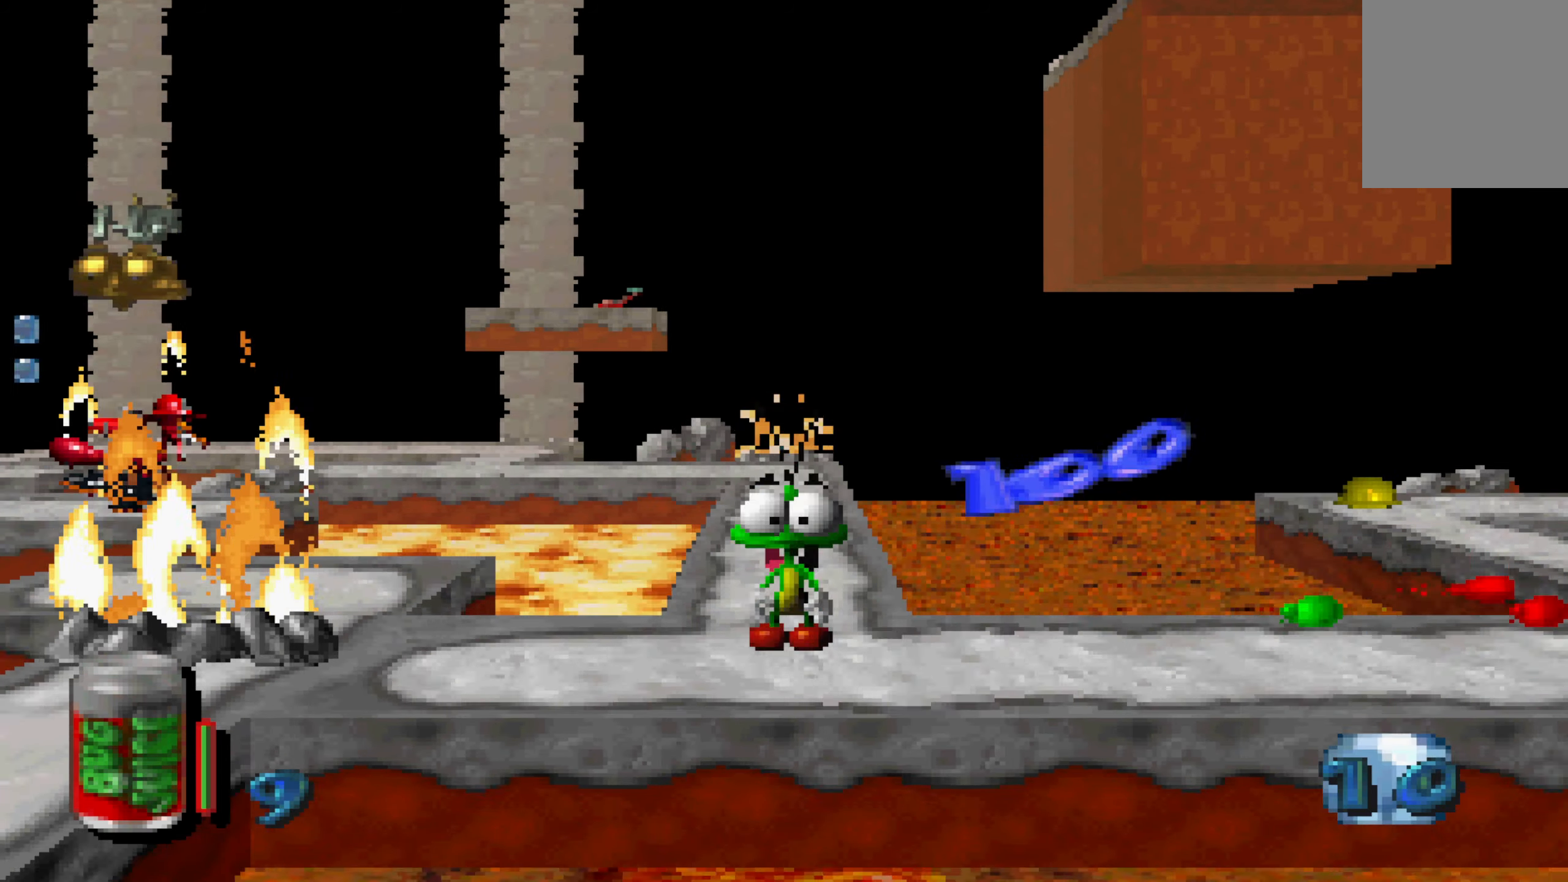
{"buttons": [], "left_stick": "right", "right_stick": "center", "events": [[16, "left_stick", "right"]]}
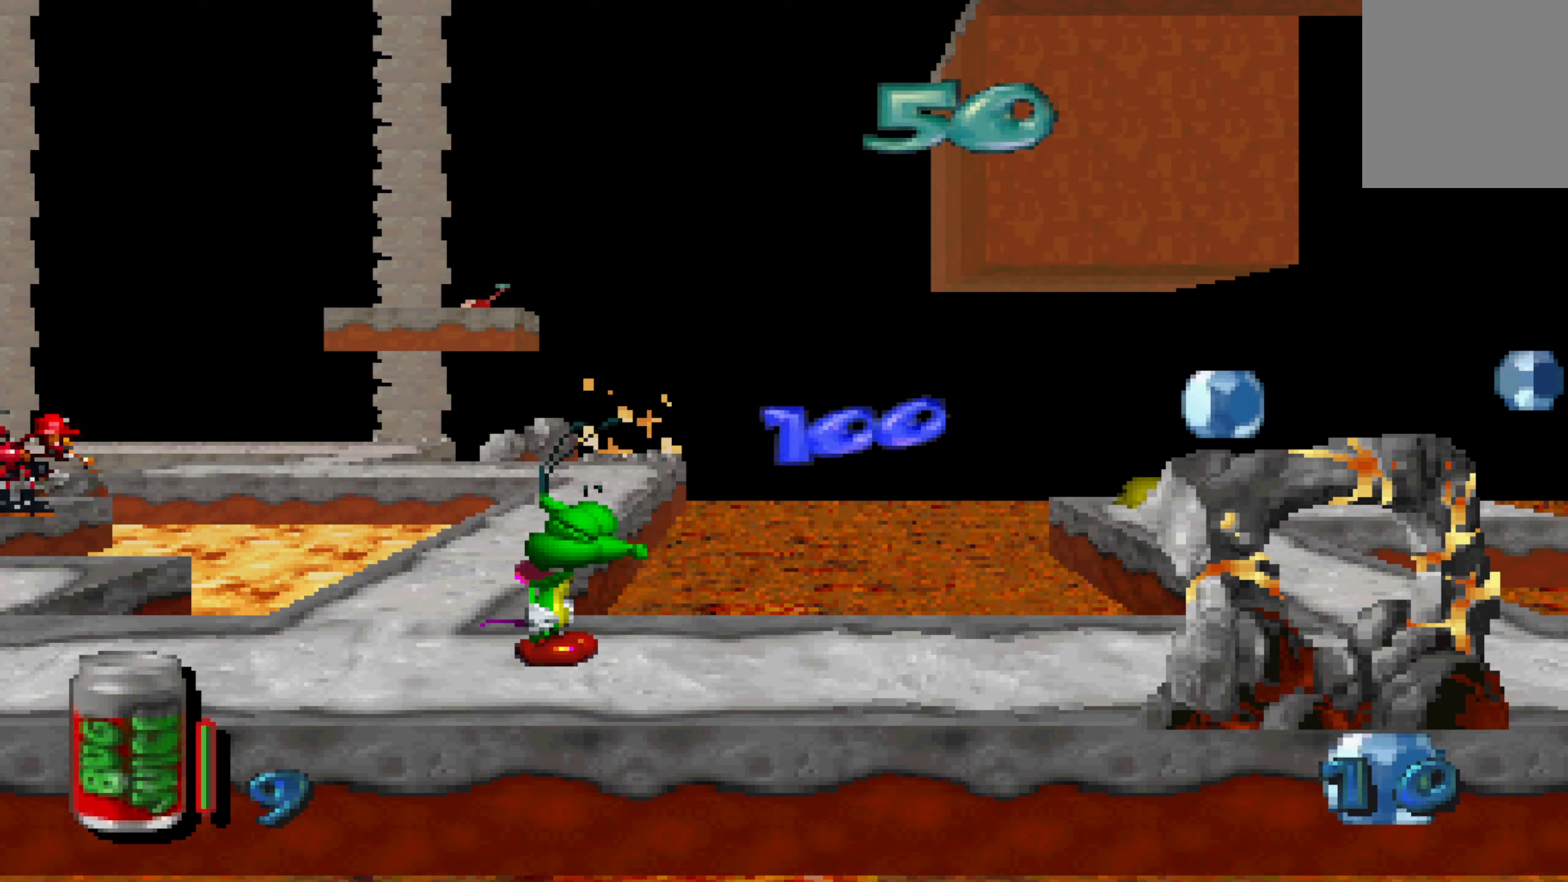
{"buttons": [], "left_stick": "right", "right_stick": "center", "events": []}
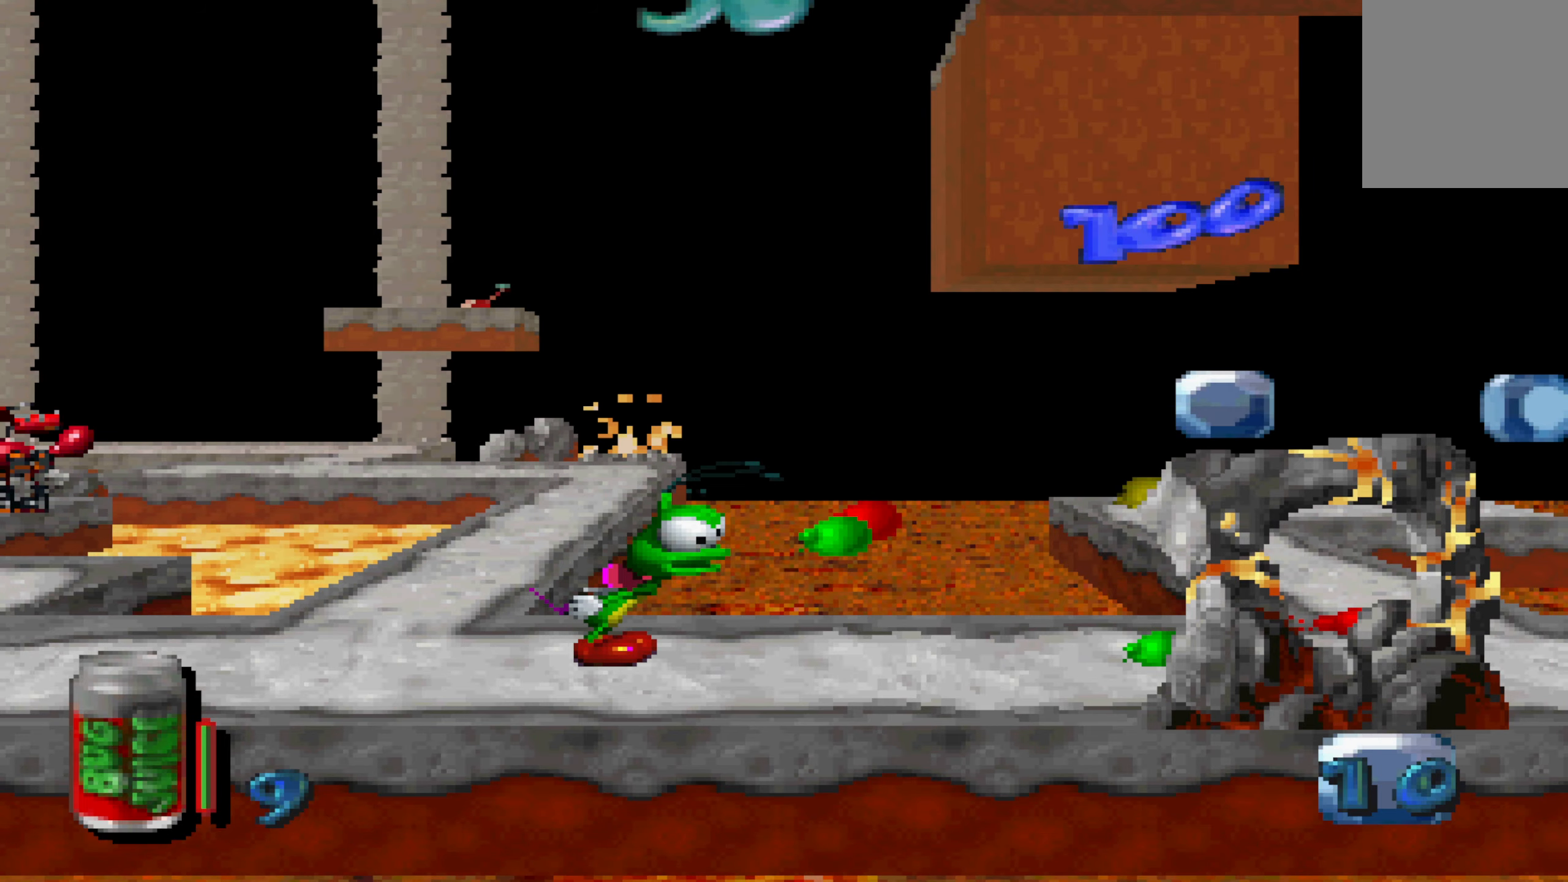
{"buttons": [], "left_stick": "right", "right_stick": "center", "events": []}
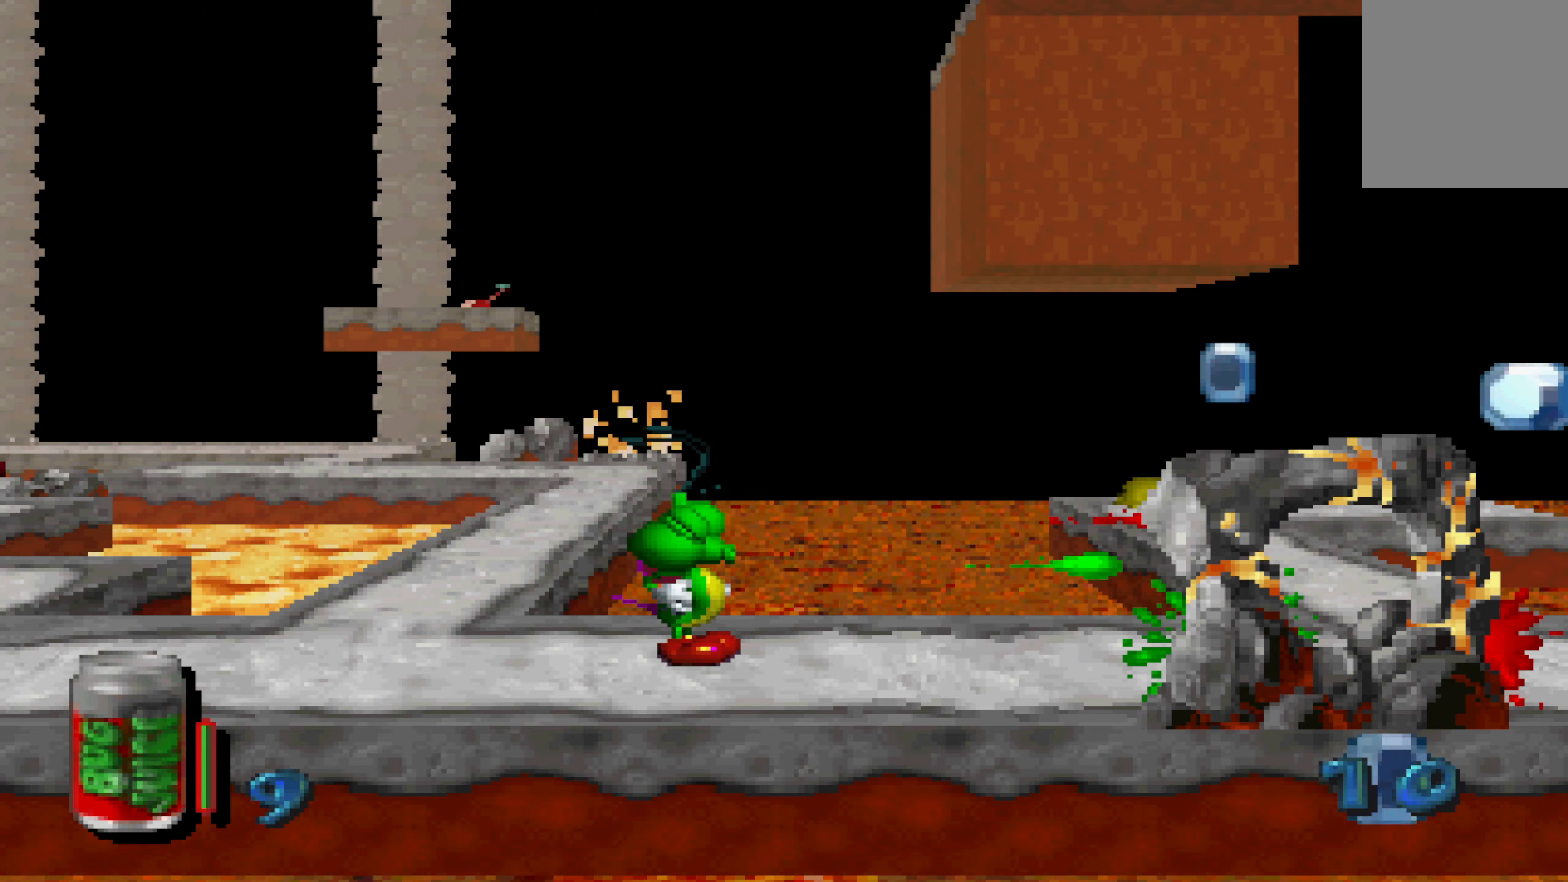
{"buttons": [], "left_stick": "right", "right_stick": "center", "events": []}
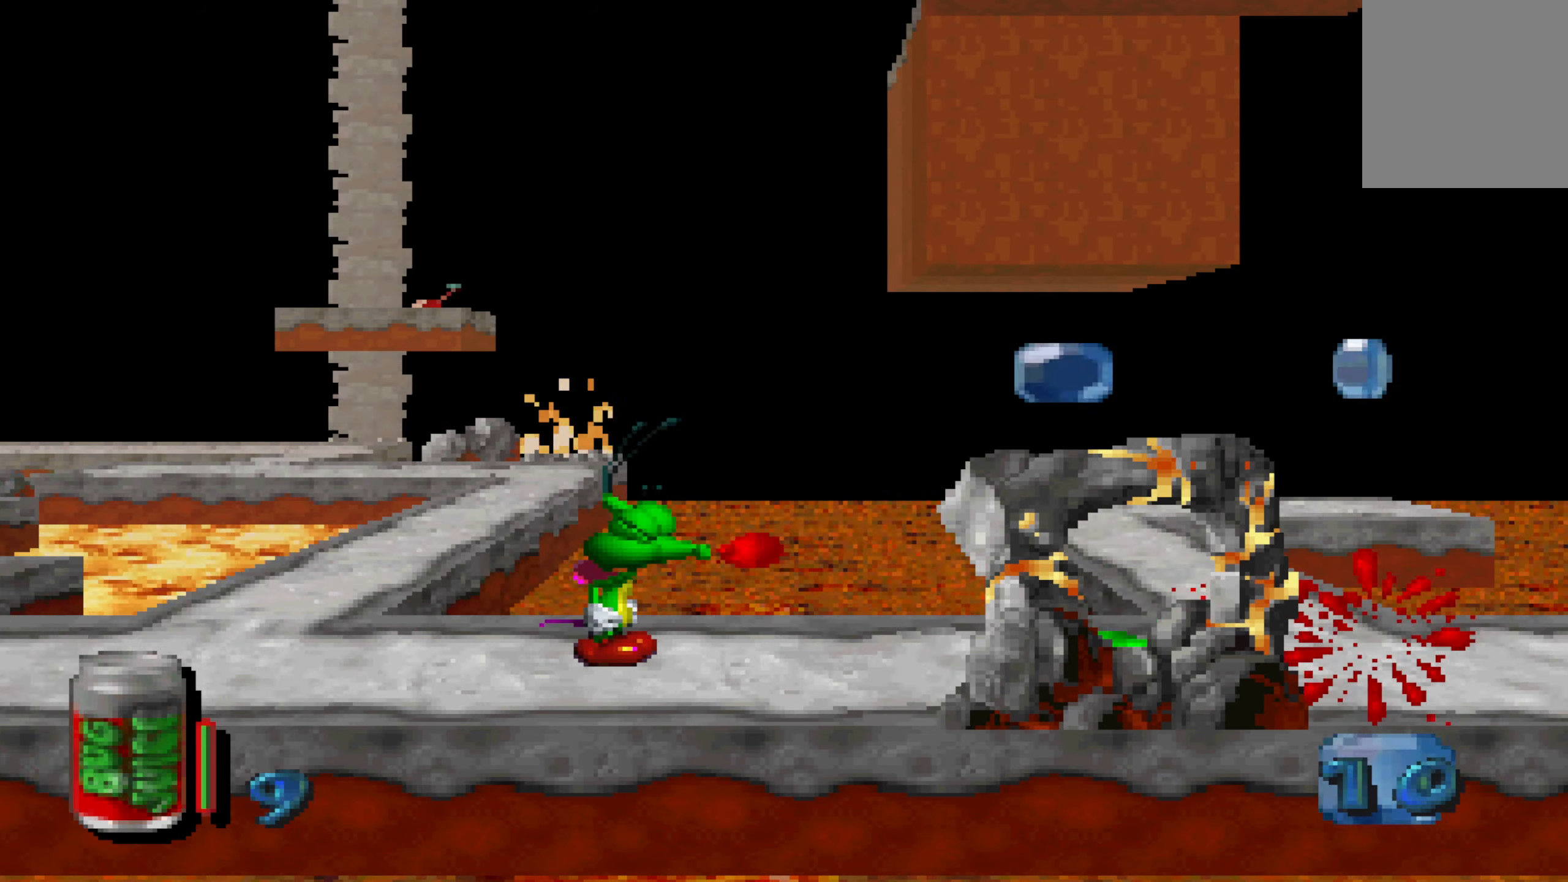
{"buttons": [], "left_stick": "right", "right_stick": "center", "events": []}
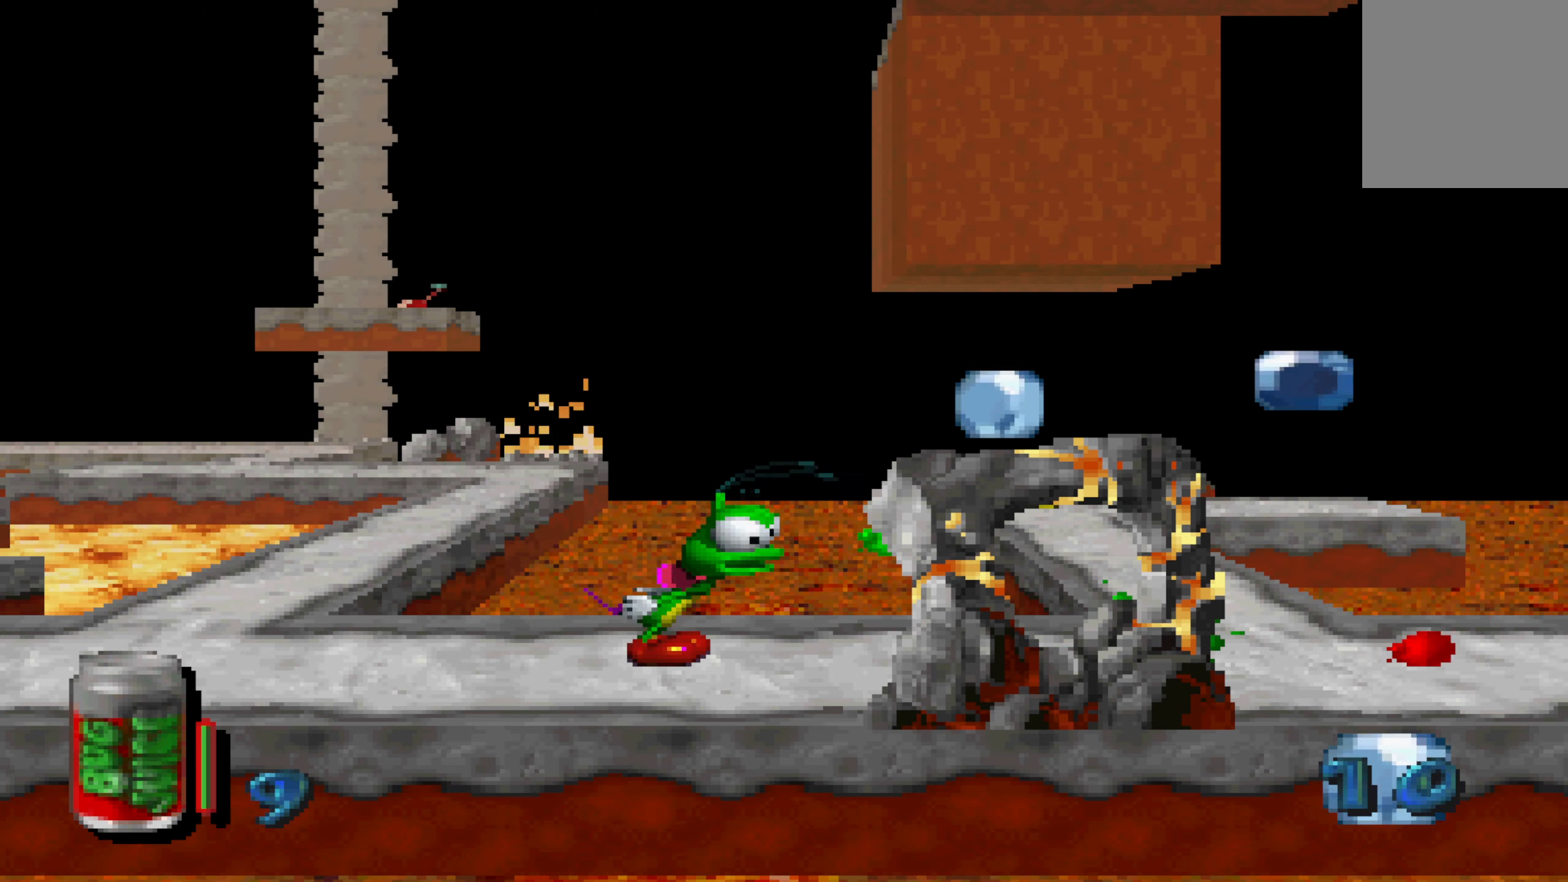
{"buttons": [], "left_stick": "right", "right_stick": "center", "events": []}
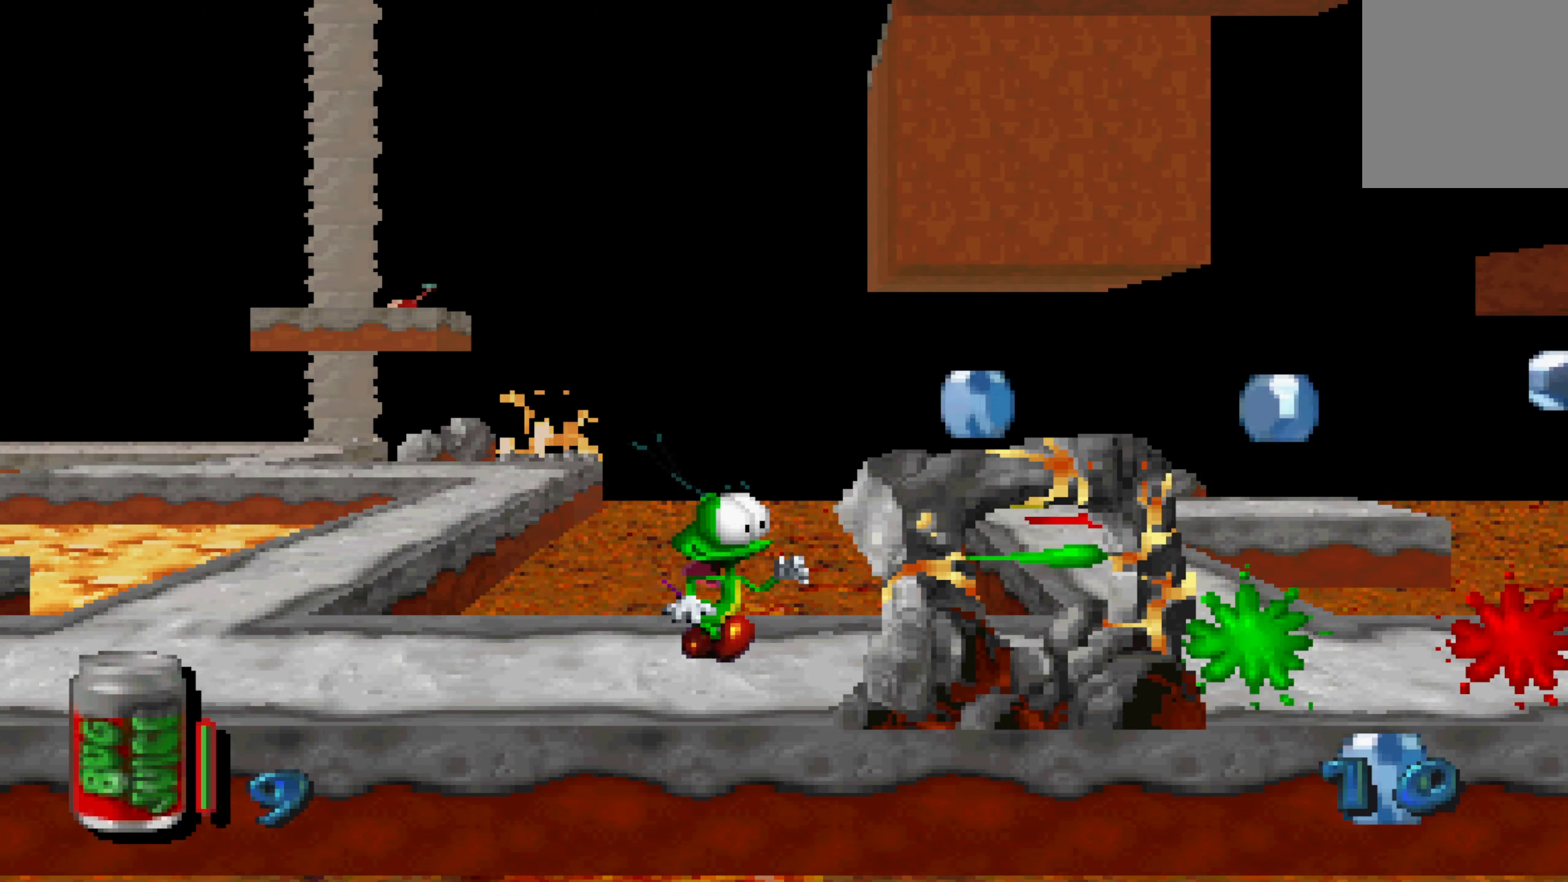
{"buttons": [], "left_stick": "right", "right_stick": "center", "events": []}
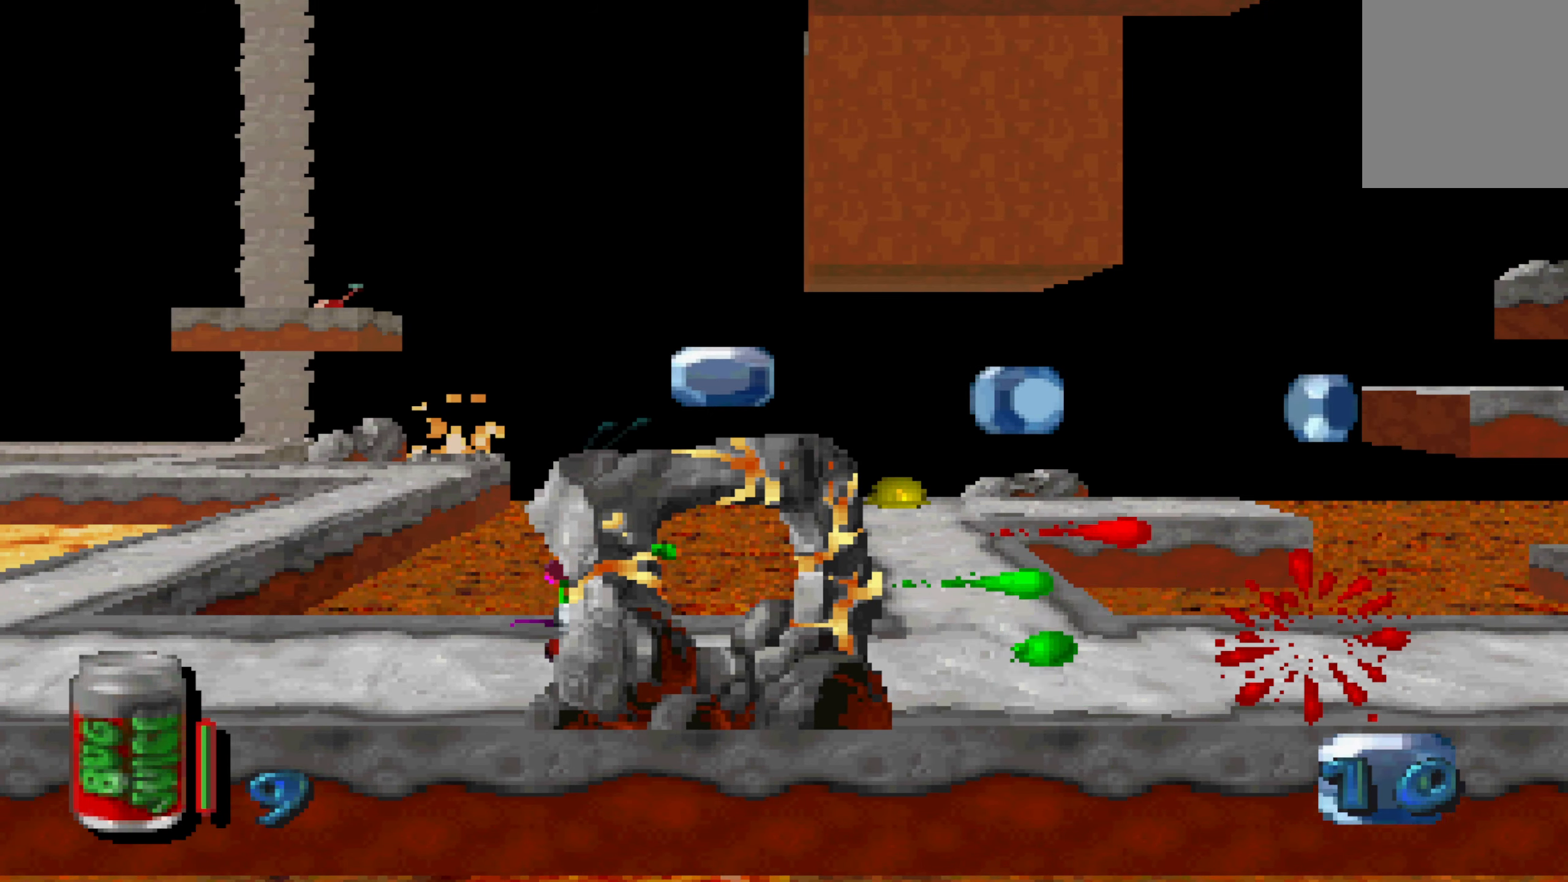
{"buttons": [], "left_stick": "center", "right_stick": "center", "events": [[400, "left_stick", "center"]]}
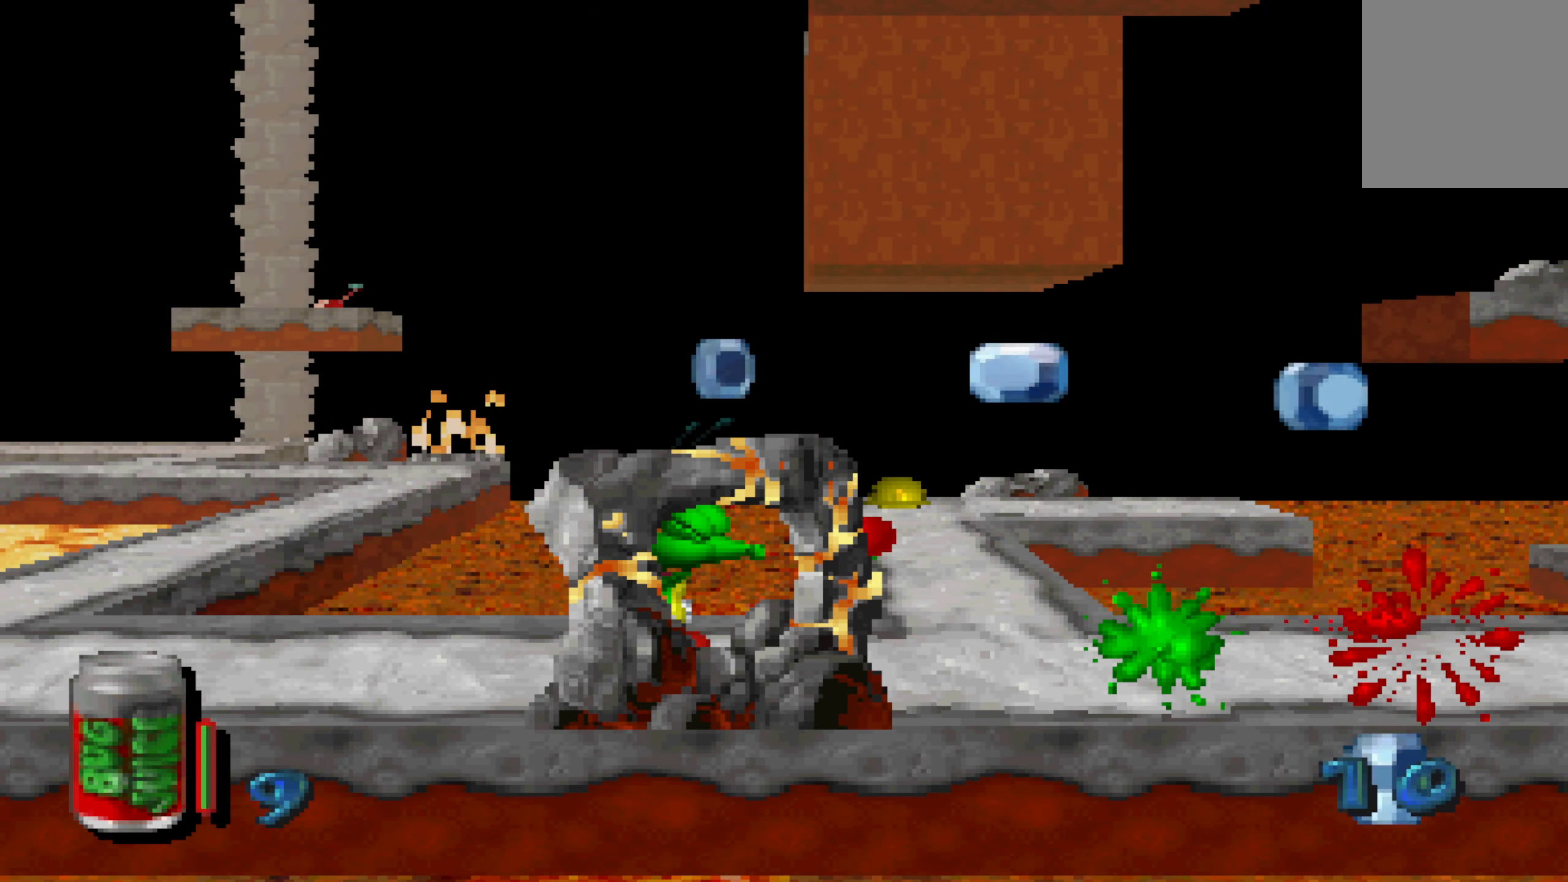
{"buttons": ["X"], "left_stick": "right", "right_stick": "center", "events": [[433, "left_stick", "right"], [483, "X", "down"]]}
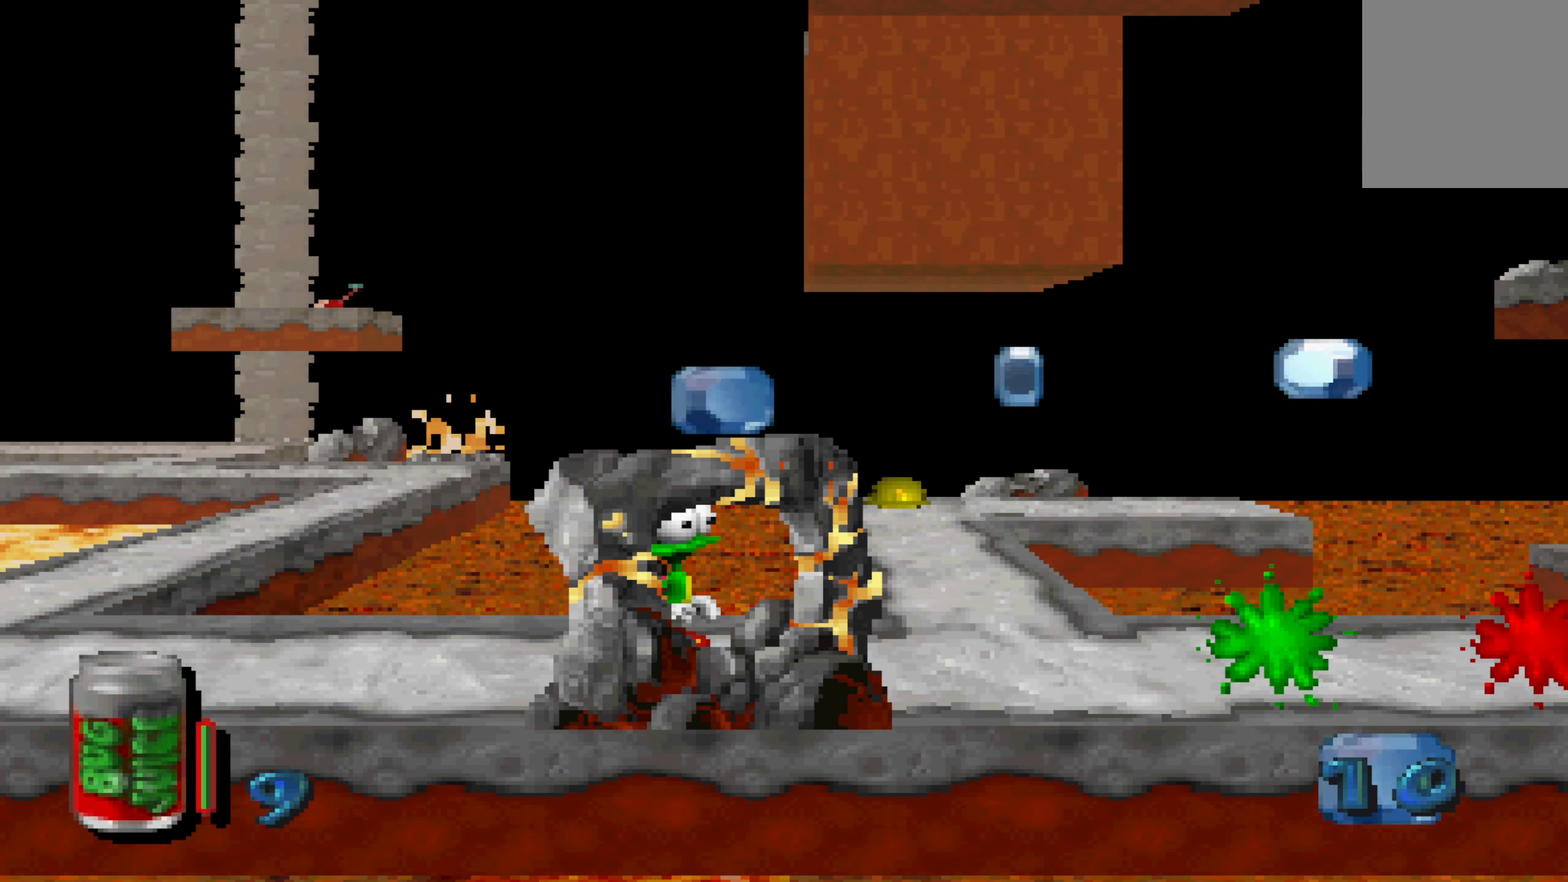
{"buttons": ["X"], "left_stick": "right", "right_stick": "center", "events": []}
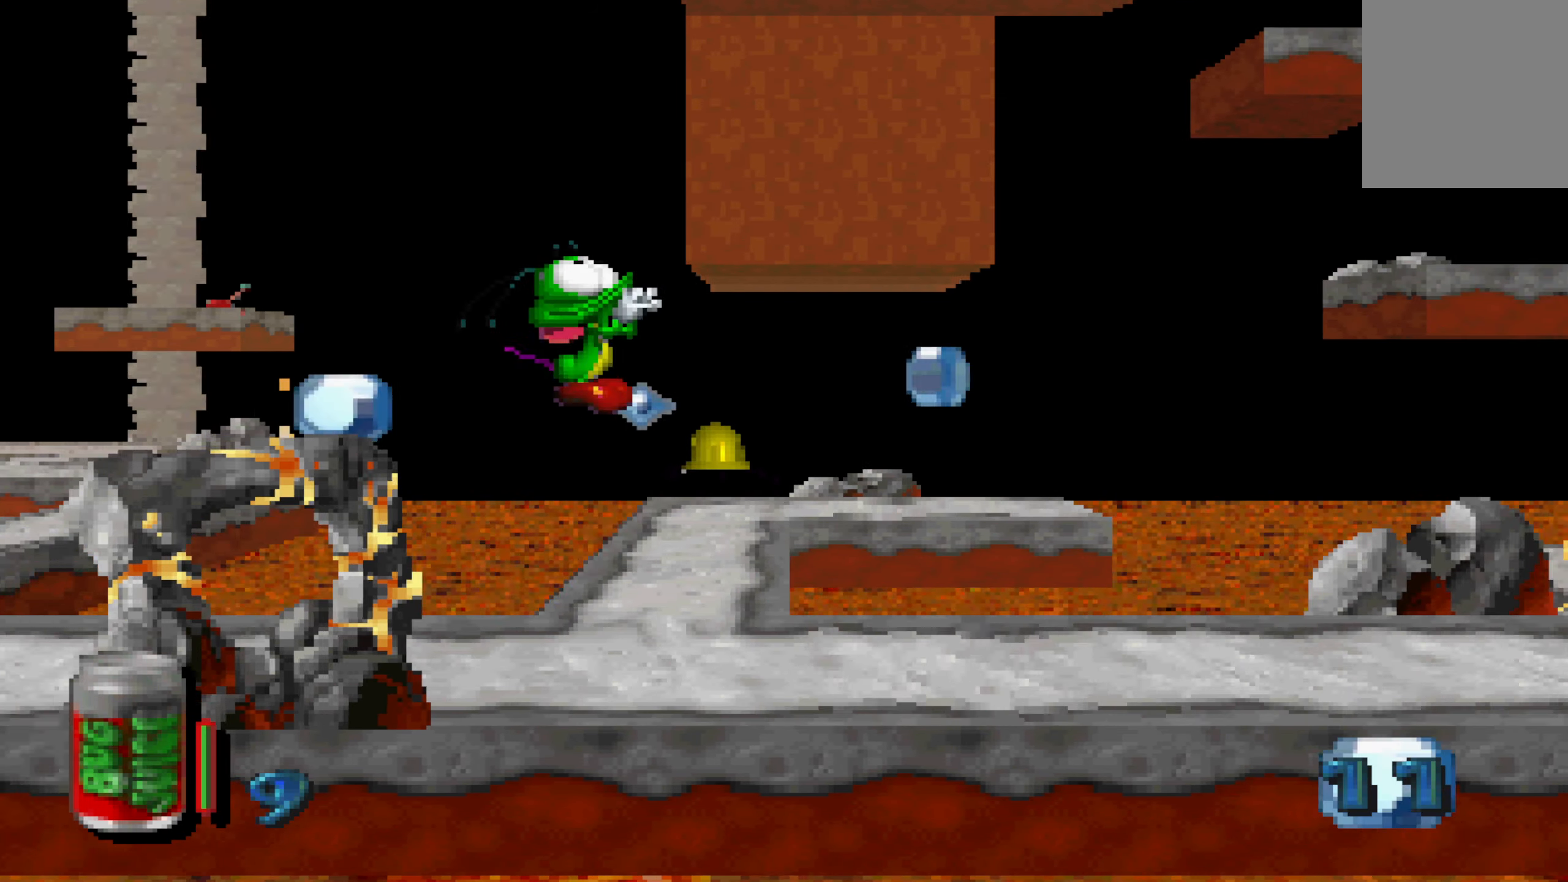
{"buttons": [], "left_stick": "right", "right_stick": "center", "events": [[83, "X", "up"], [133, "left_stick", "center"], [367, "left_stick", "right"]]}
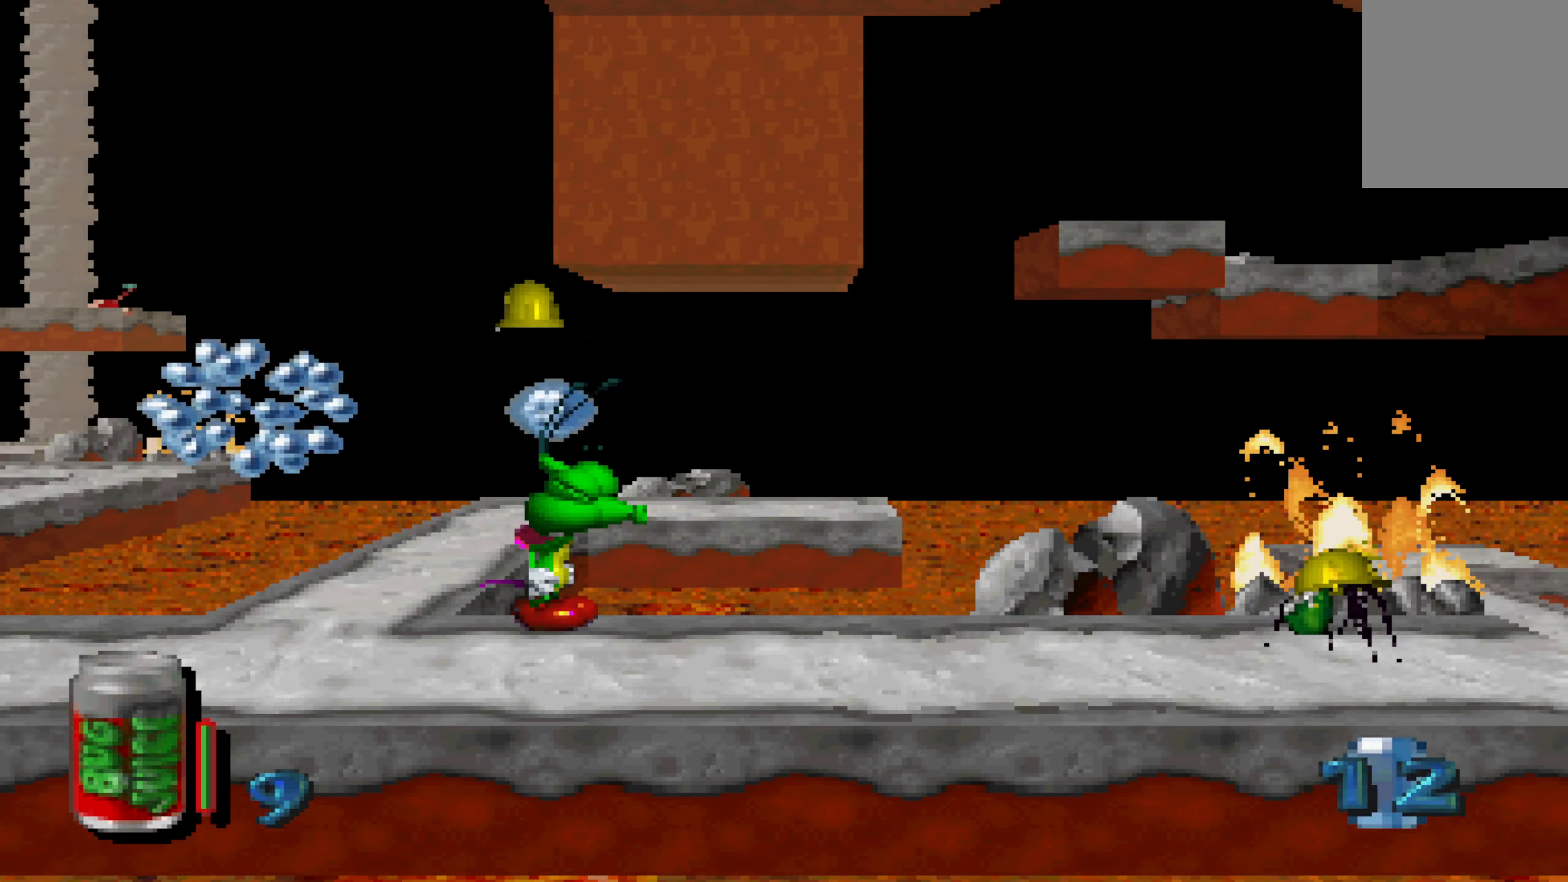
{"buttons": [], "left_stick": "right", "right_stick": "center", "events": []}
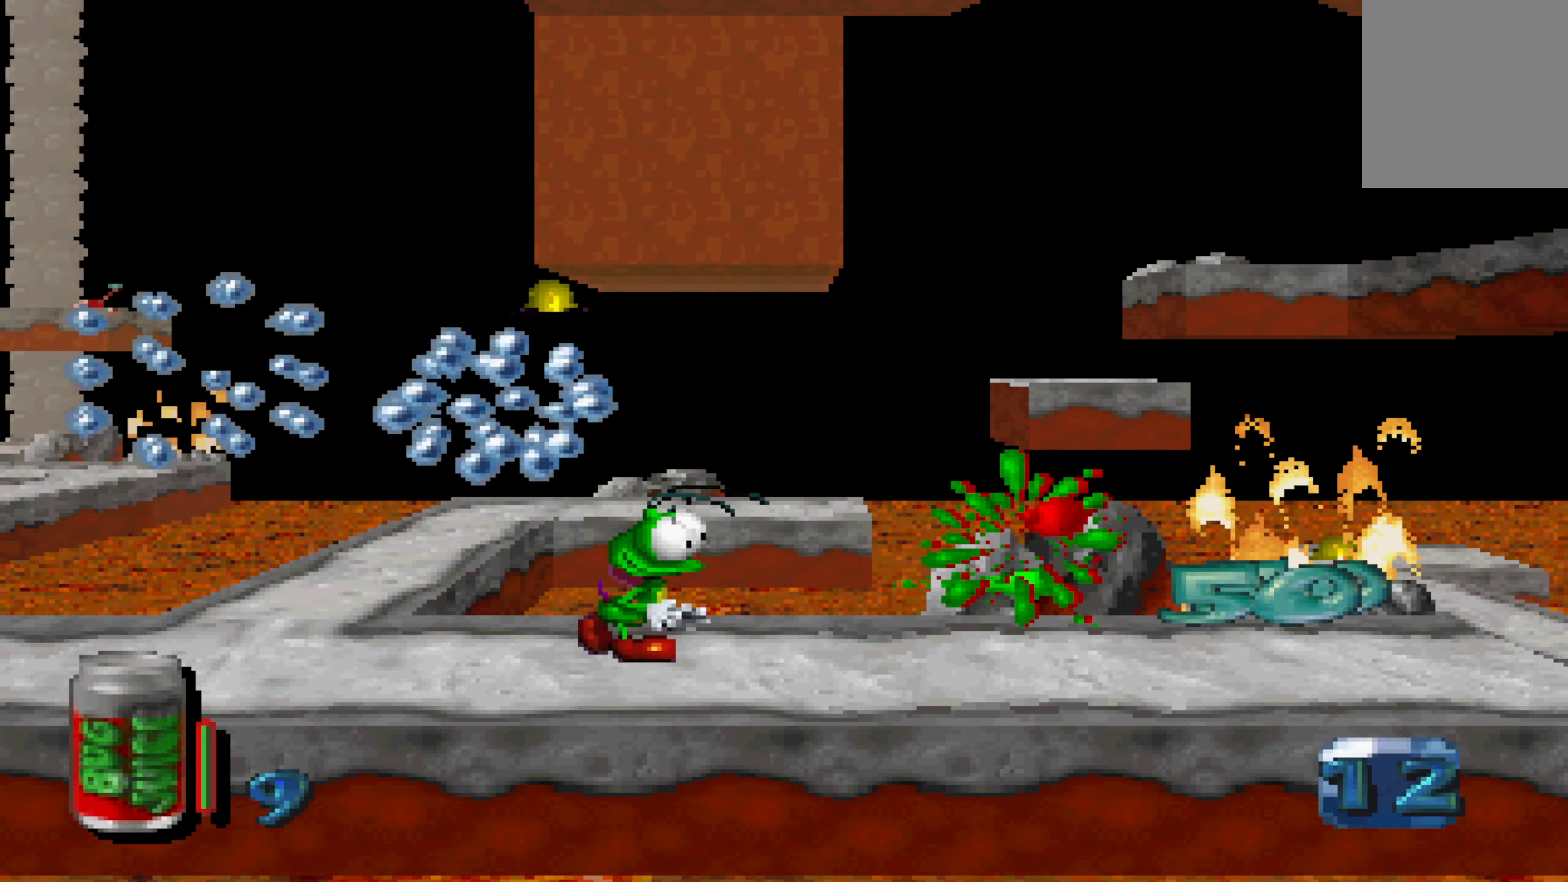
{"buttons": [], "left_stick": "right", "right_stick": "center", "events": [[67, "left_stick", "center"], [300, "left_stick", "right"]]}
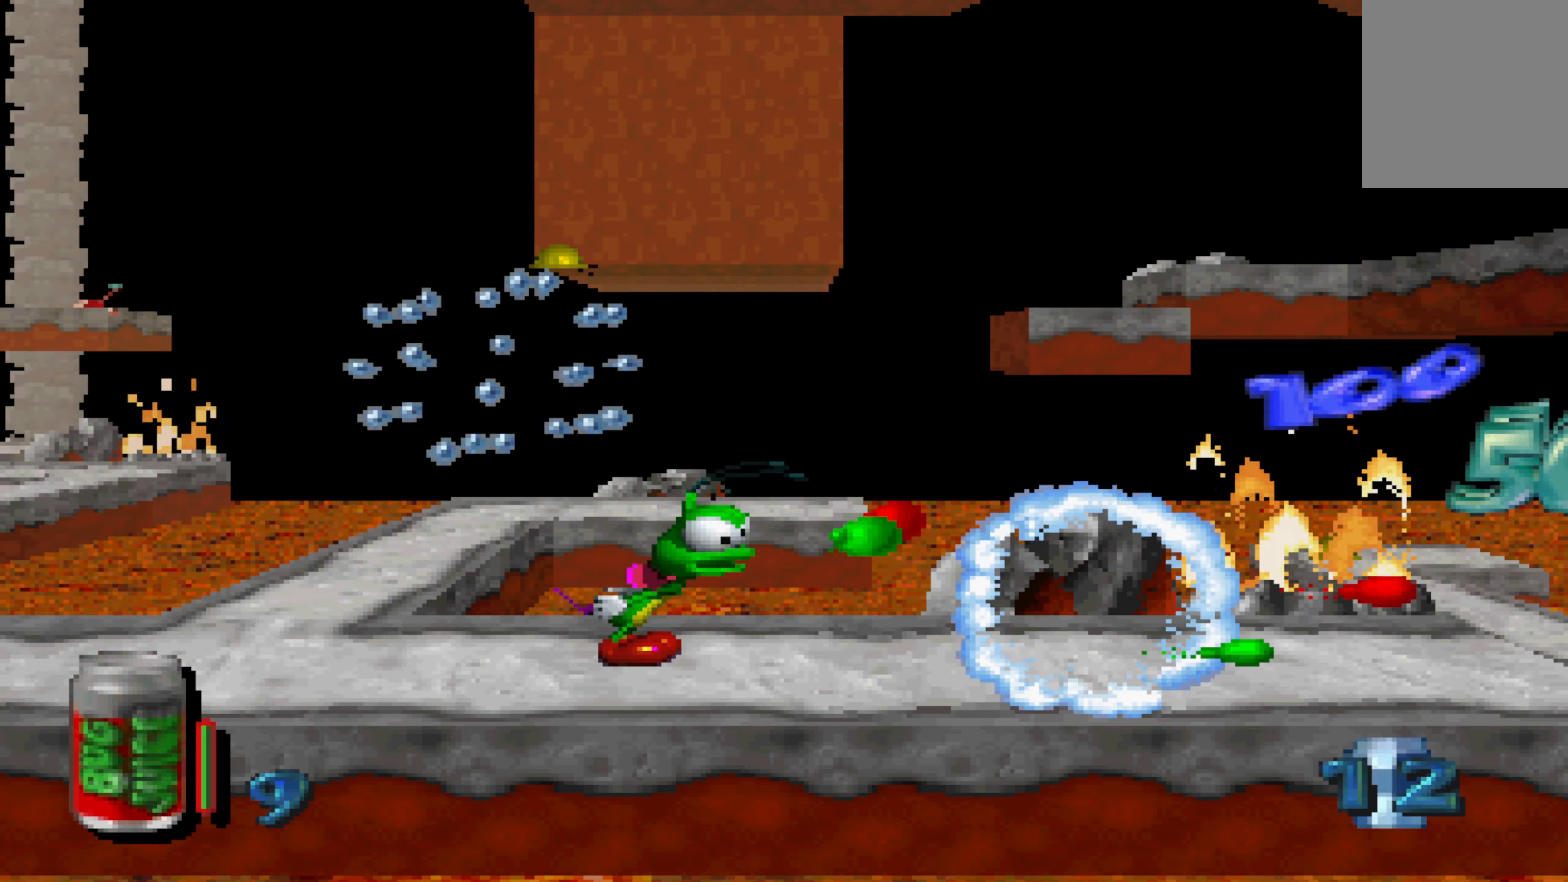
{"buttons": [], "left_stick": "right", "right_stick": "center", "events": []}
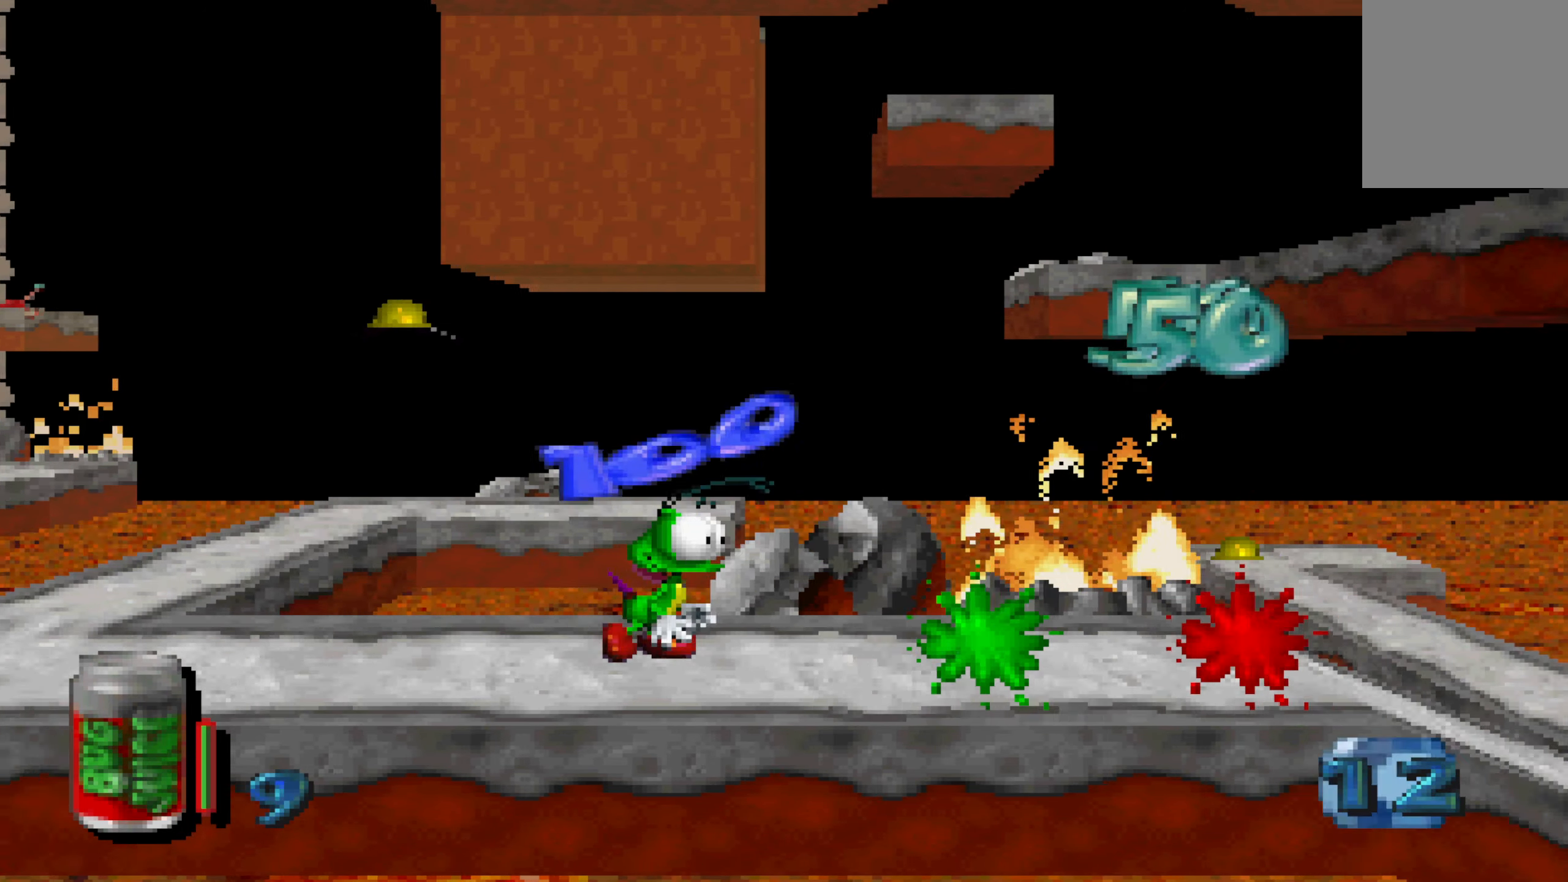
{"buttons": [], "left_stick": "right", "right_stick": "center", "events": []}